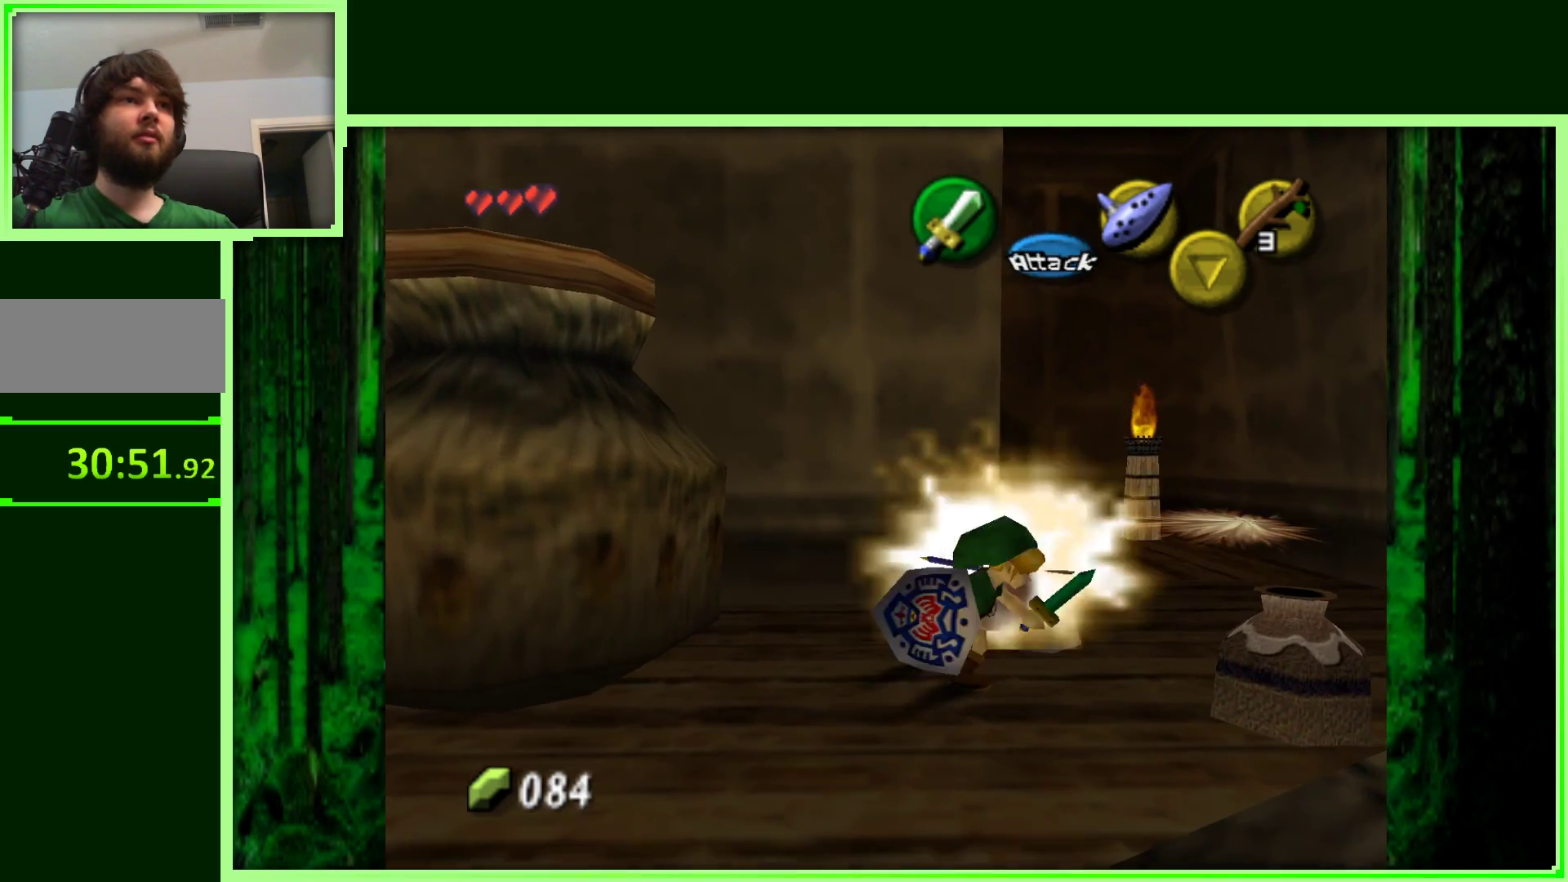
Gameplay with a controller (Nintendo layout); each line is a JSON object with the inputs held at the frame after it (dt_ms = milliseconds from this image to that frame). "events" lists button and stick changes between this image and that frame as [ms after this image, input, new state], when the widget could be followed in between. Not read: L3 R3.
{"dt_ms": 500, "buttons": [], "left_stick": "down-right", "events": [[50, "B", "down"], [233, "B", "up"], [317, "left_stick", "down-right"]]}
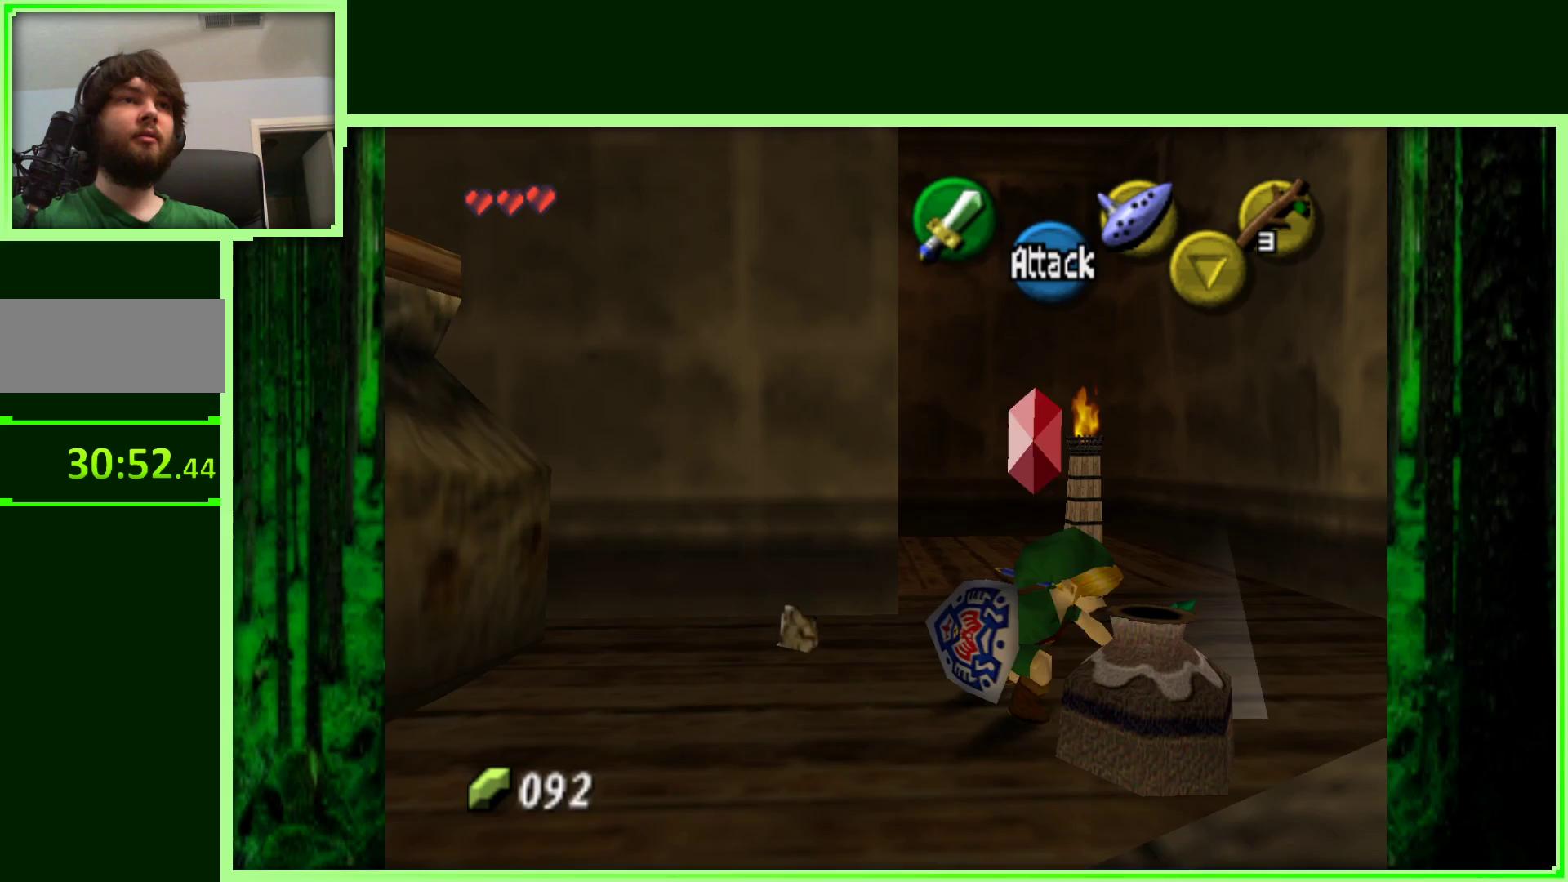
{"dt_ms": 500, "buttons": [], "left_stick": "up-left", "events": [[17, "left_stick", "right"], [300, "left_stick", "down-left"], [500, "left_stick", "up-left"]]}
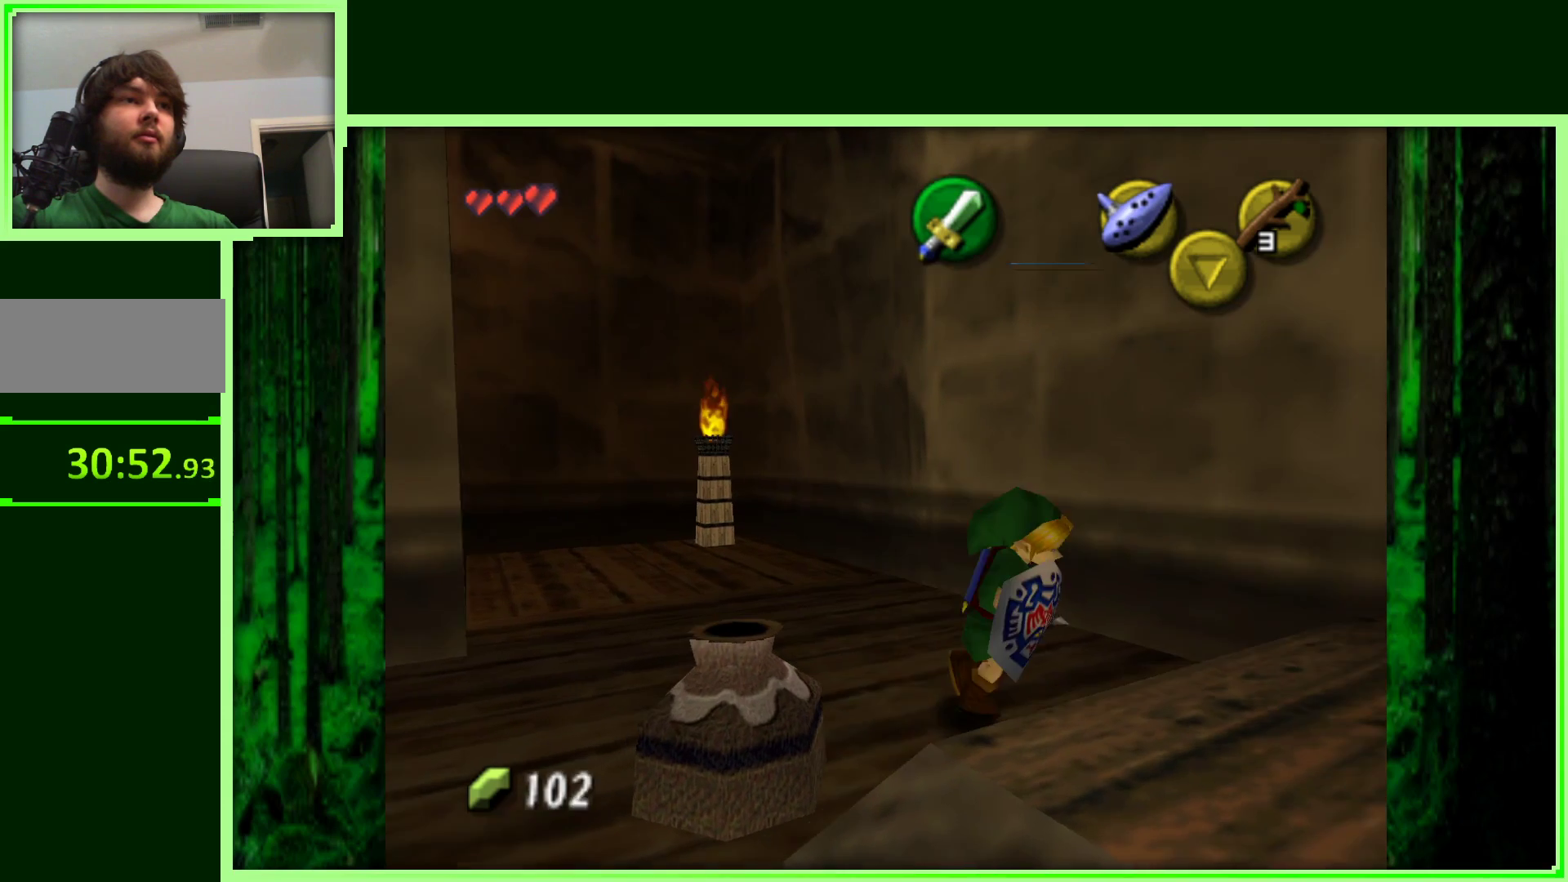
{"dt_ms": 500, "buttons": [], "left_stick": "center", "events": [[17, "B", "down"], [133, "left_stick", "center"], [150, "B", "up"]]}
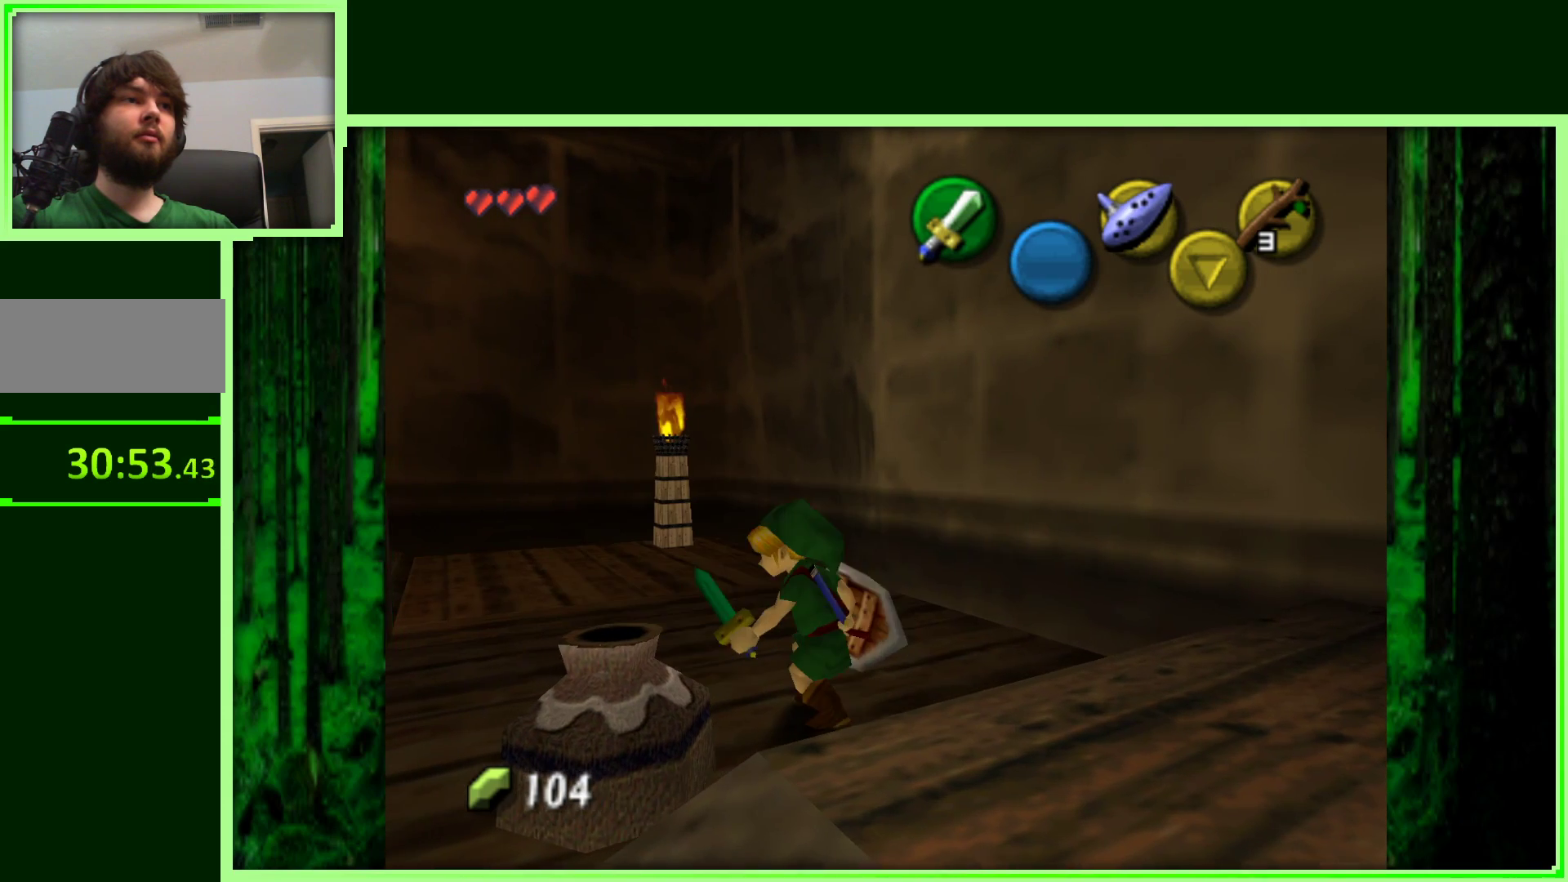
{"dt_ms": 500, "buttons": [], "left_stick": "center", "events": [[83, "left_stick", "down-left"], [217, "B", "down"], [333, "left_stick", "center"], [367, "B", "up"]]}
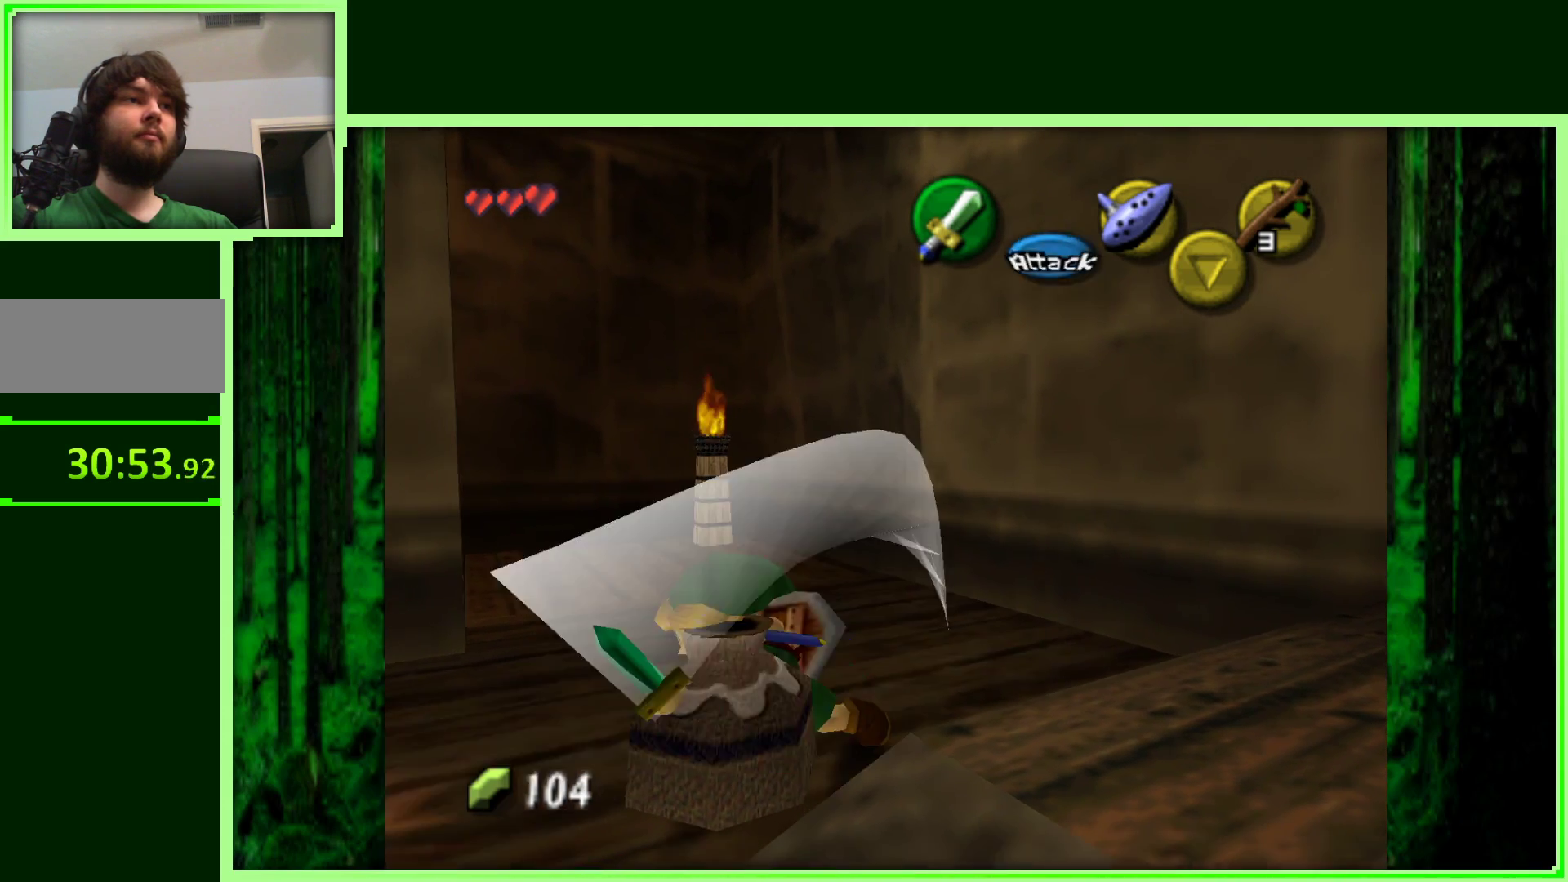
{"dt_ms": 500, "buttons": [], "left_stick": "left", "events": [[350, "left_stick", "left"]]}
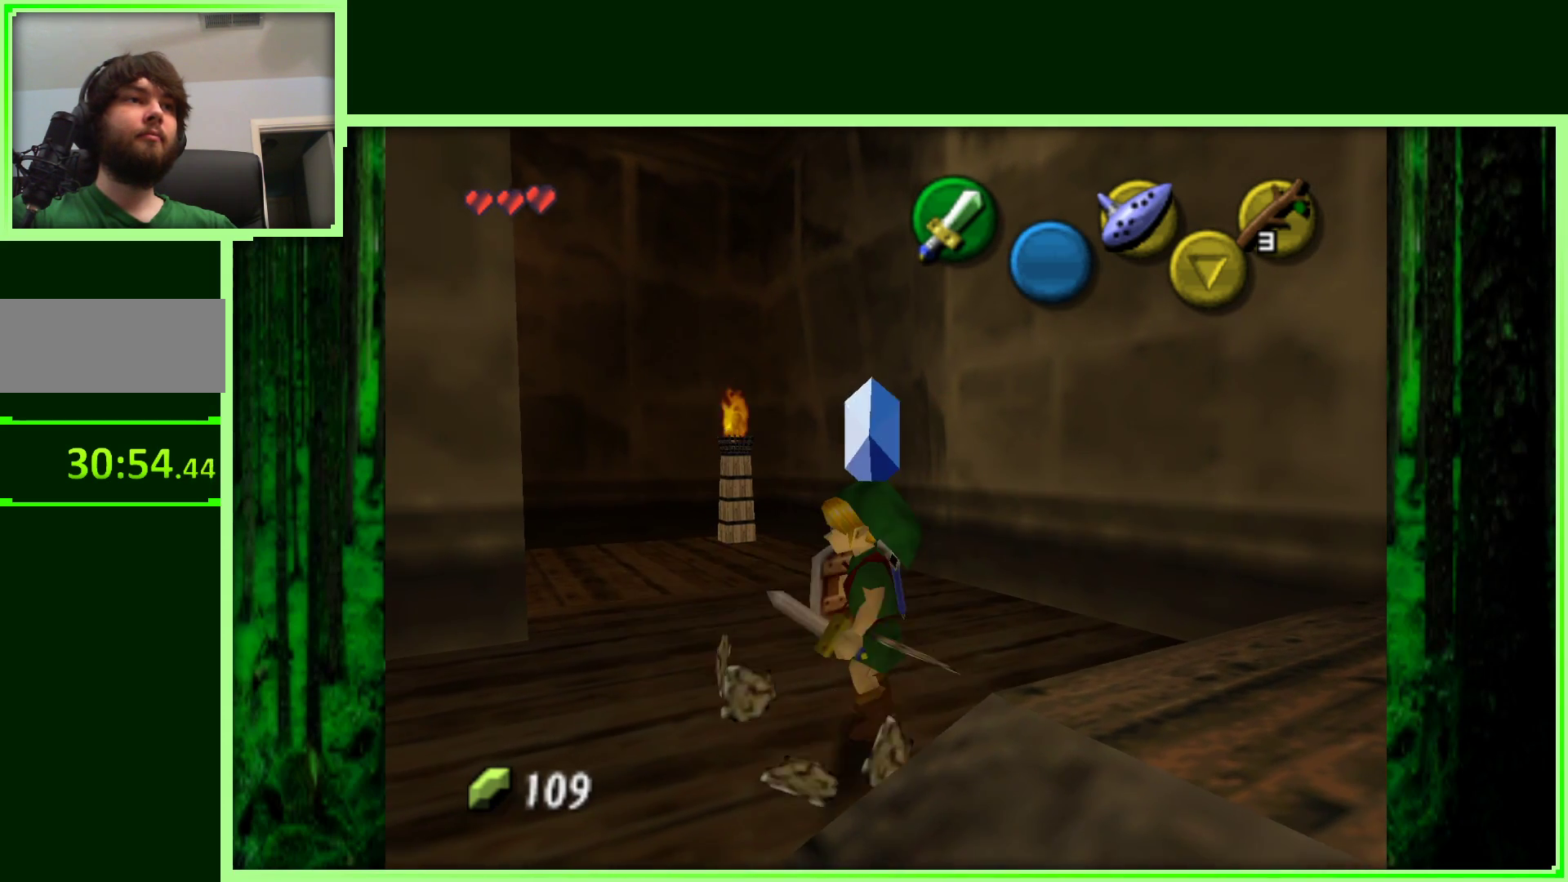
{"dt_ms": 500, "buttons": [], "left_stick": "up", "events": [[50, "left_stick", "up"]]}
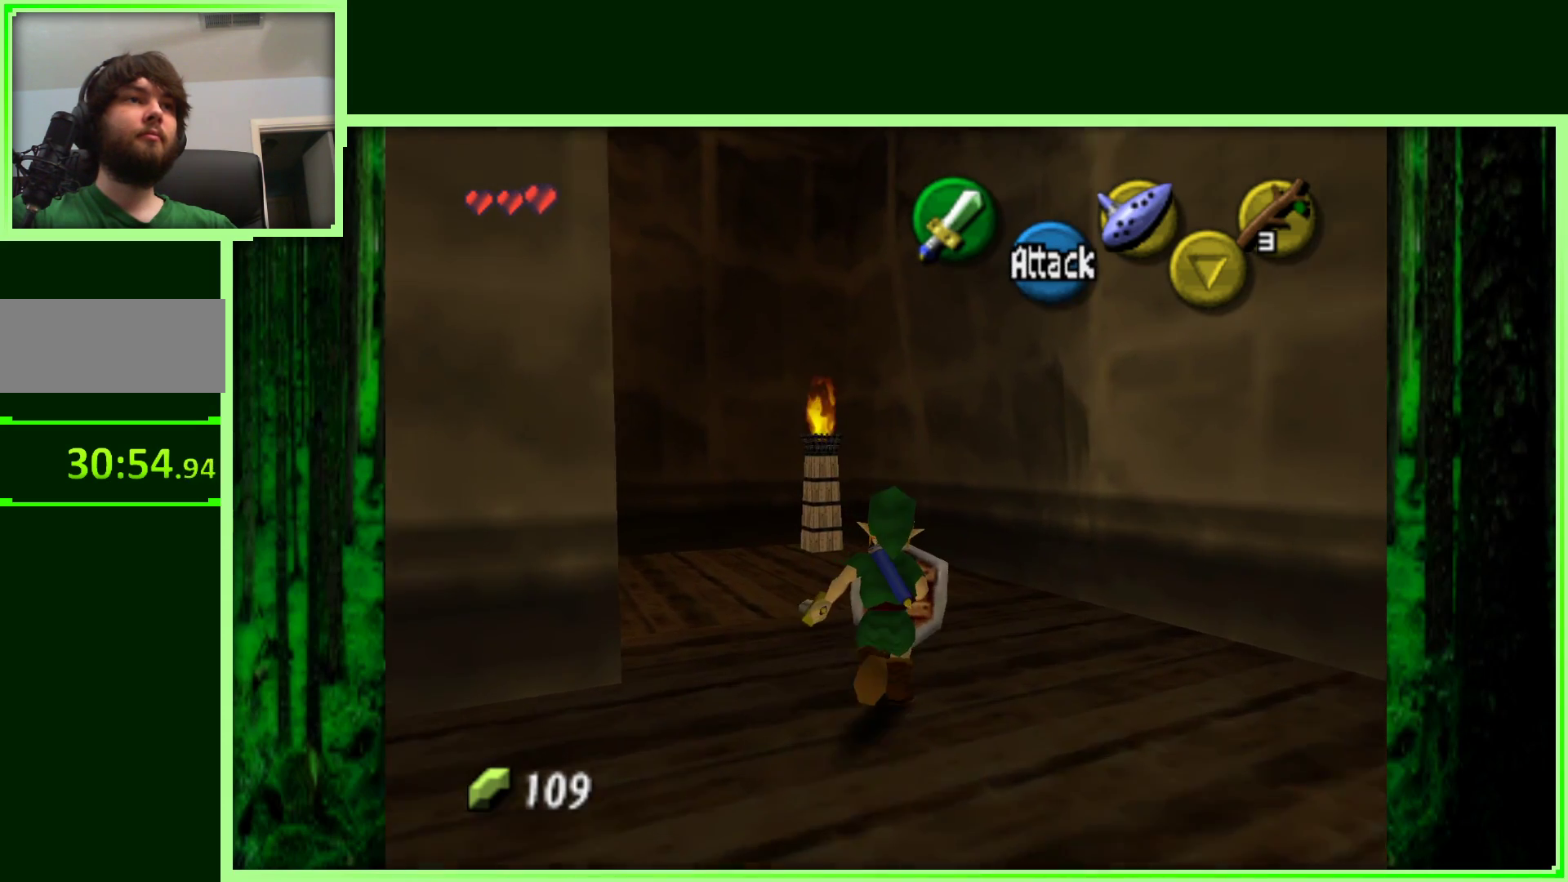
{"dt_ms": 500, "buttons": ["Z"], "left_stick": "center", "events": [[300, "left_stick", "down-left"], [433, "left_stick", "center"], [467, "Z", "down"]]}
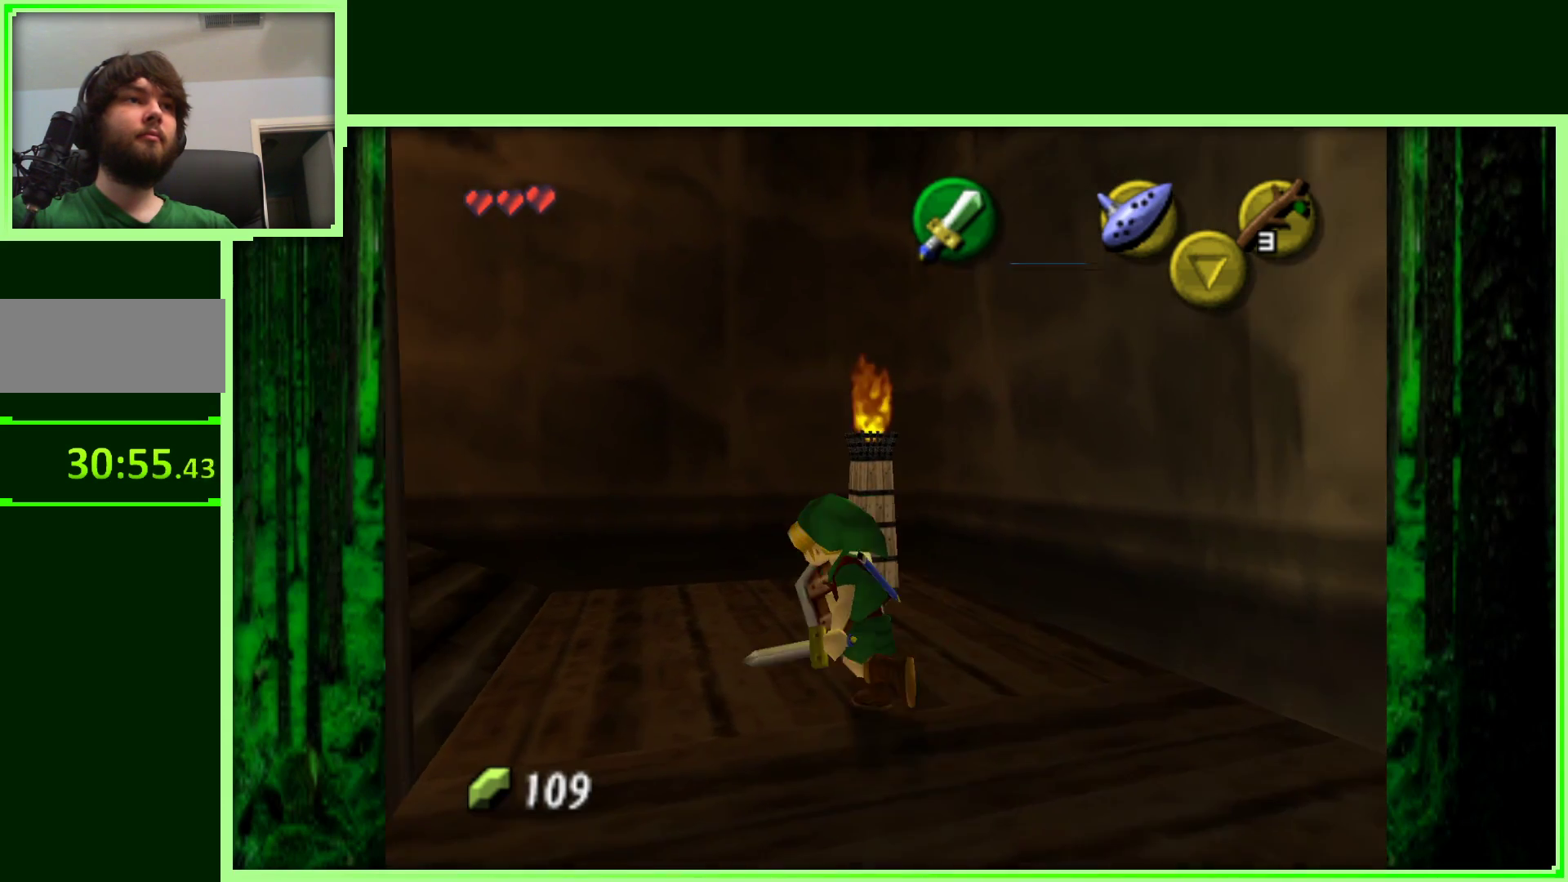
{"dt_ms": 500, "buttons": [], "left_stick": "left", "events": [[150, "Z", "up"], [450, "left_stick", "left"]]}
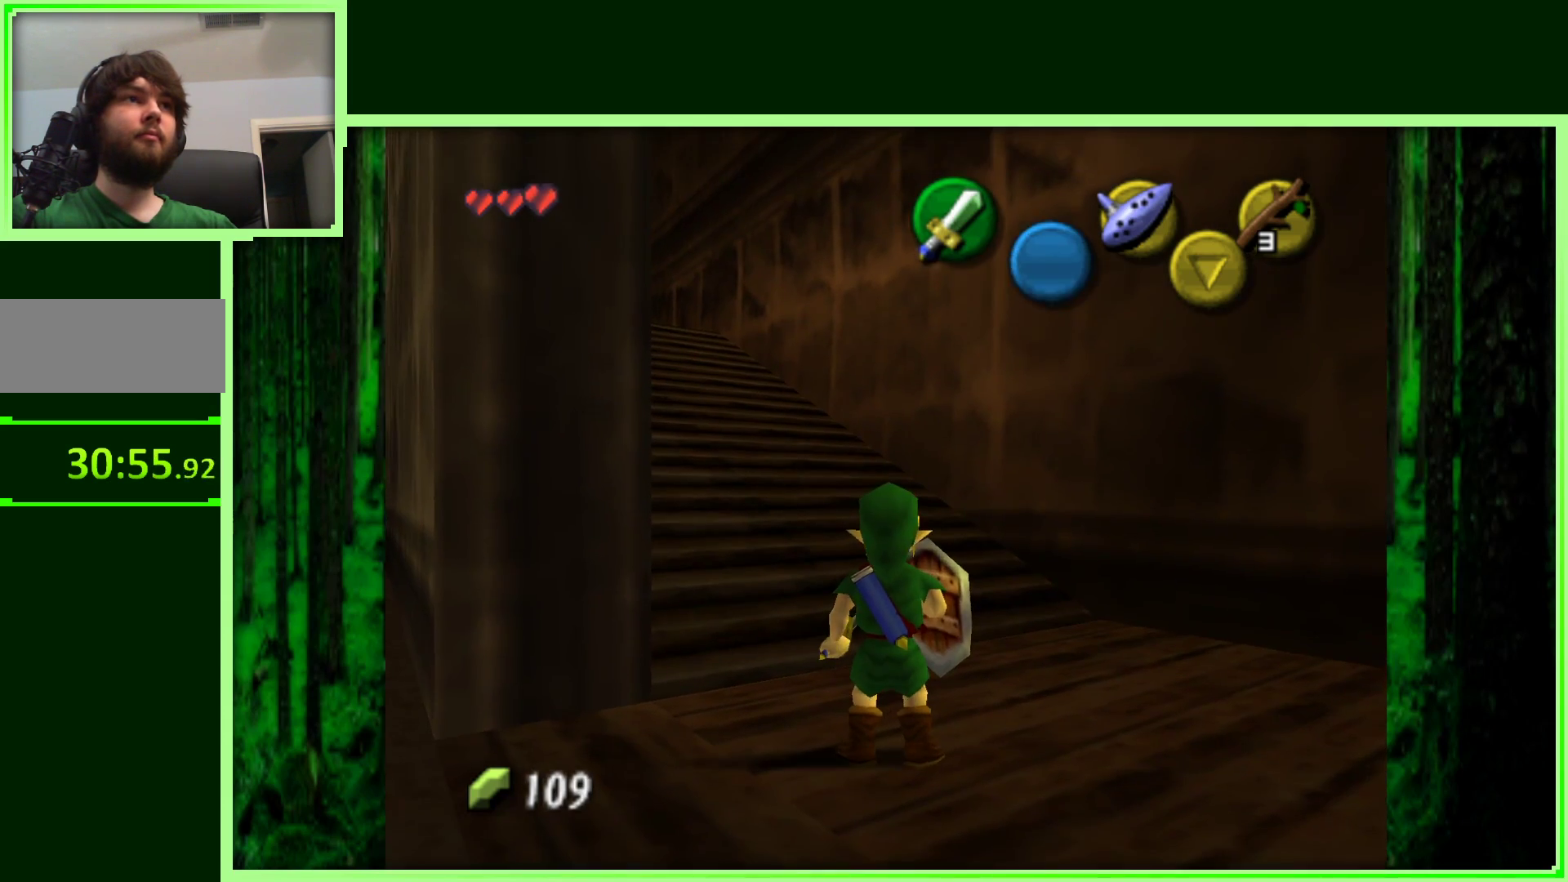
{"dt_ms": 500, "buttons": [], "left_stick": "left", "events": [[33, "left_stick", "down-left"], [100, "Z", "down"], [250, "left_stick", "center"], [300, "Z", "up"], [450, "left_stick", "left"]]}
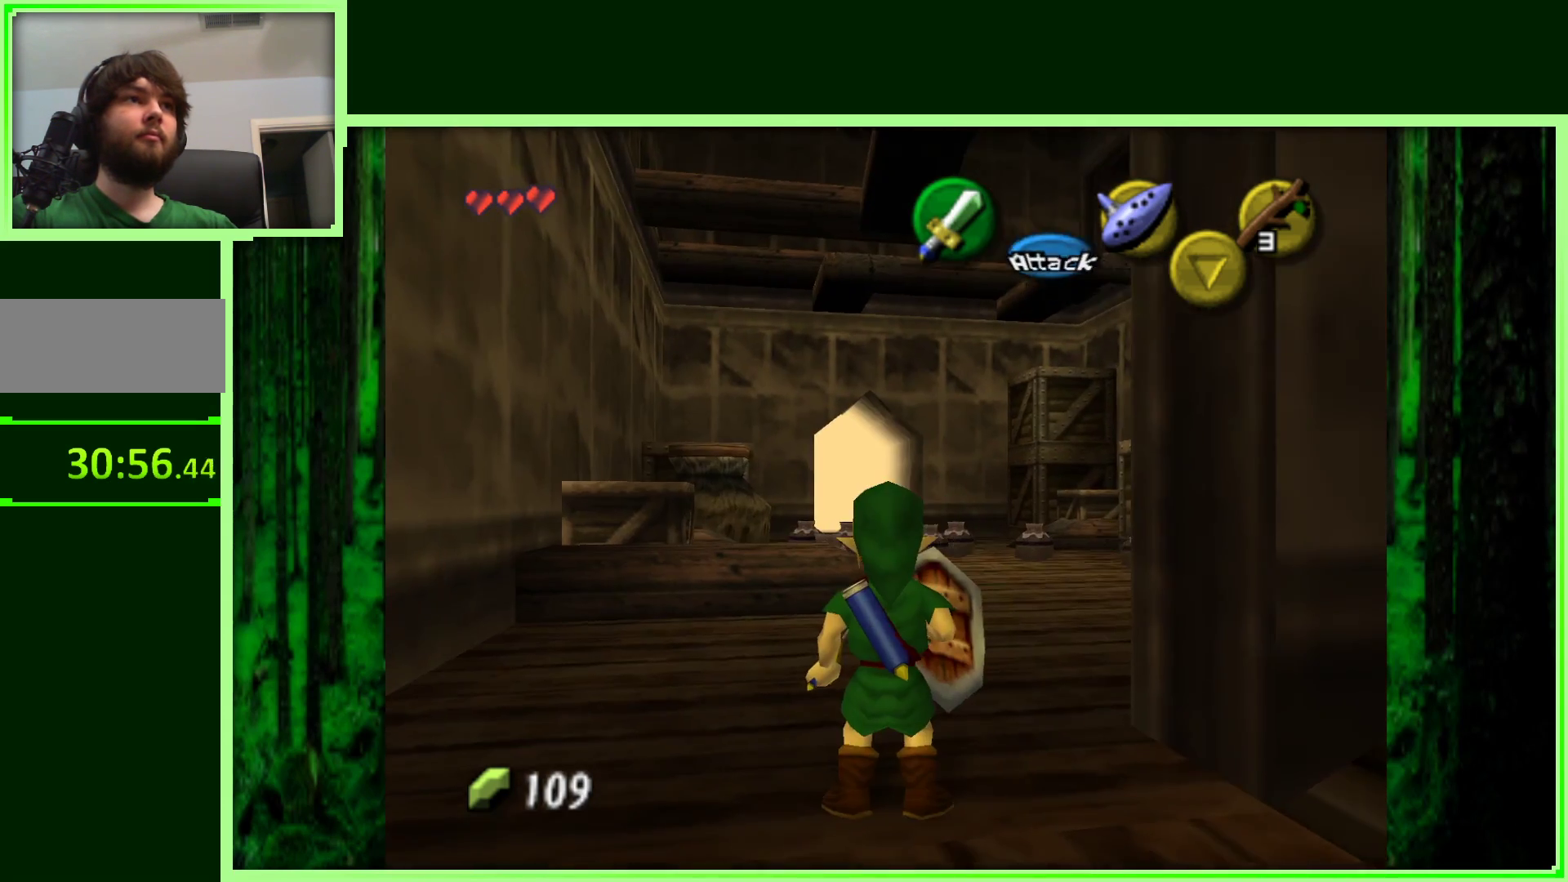
{"dt_ms": 500, "buttons": [], "left_stick": "up-right", "events": [[67, "left_stick", "up-left"], [183, "left_stick", "up"], [500, "left_stick", "up-right"]]}
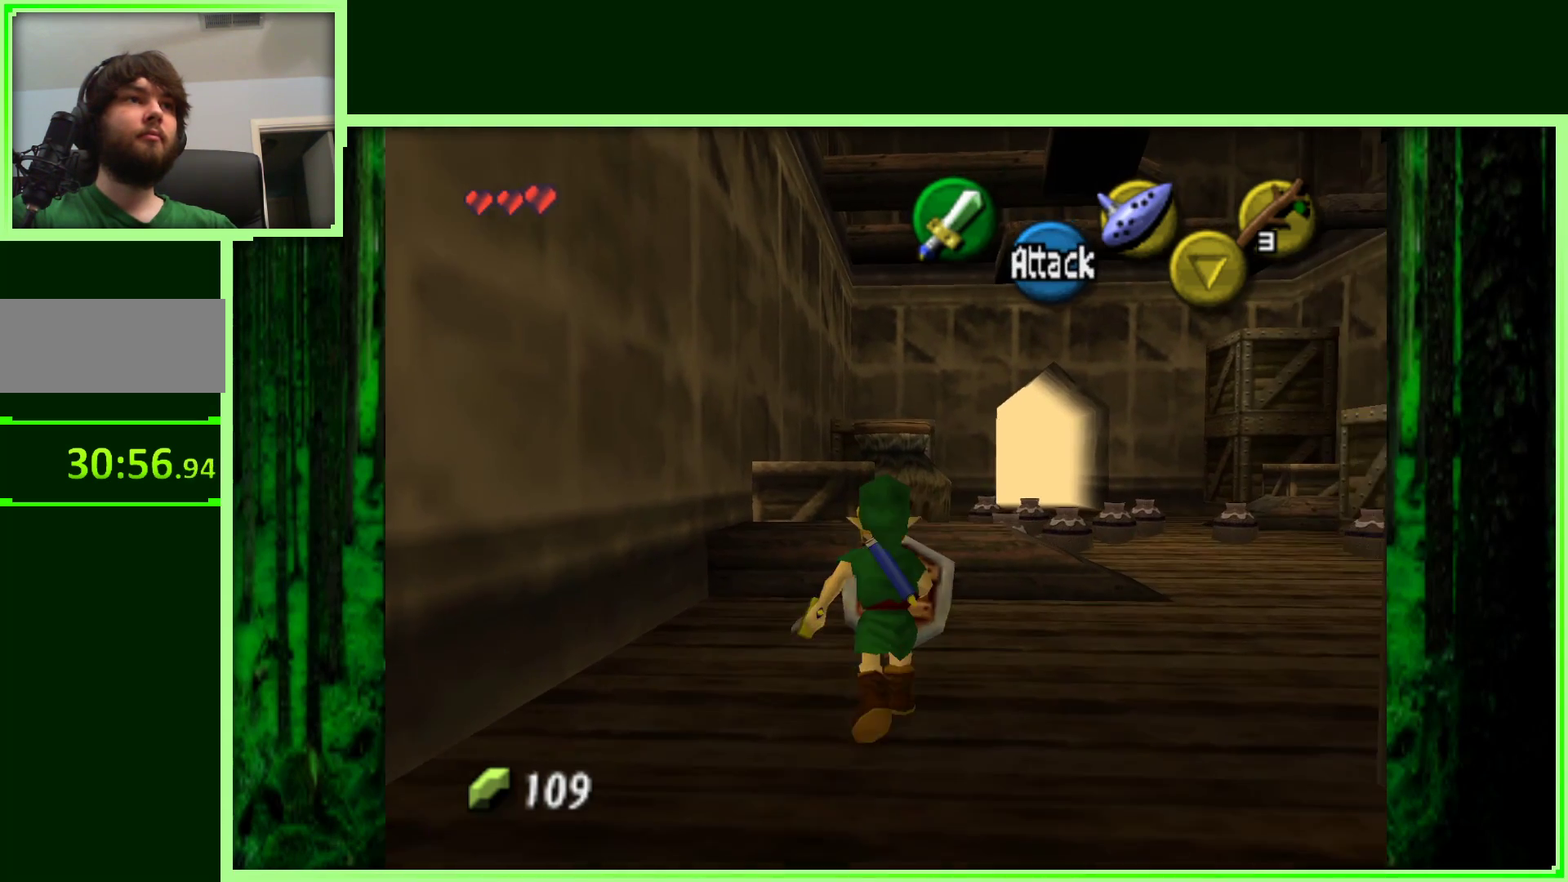
{"dt_ms": 500, "buttons": [], "left_stick": "up-right", "events": []}
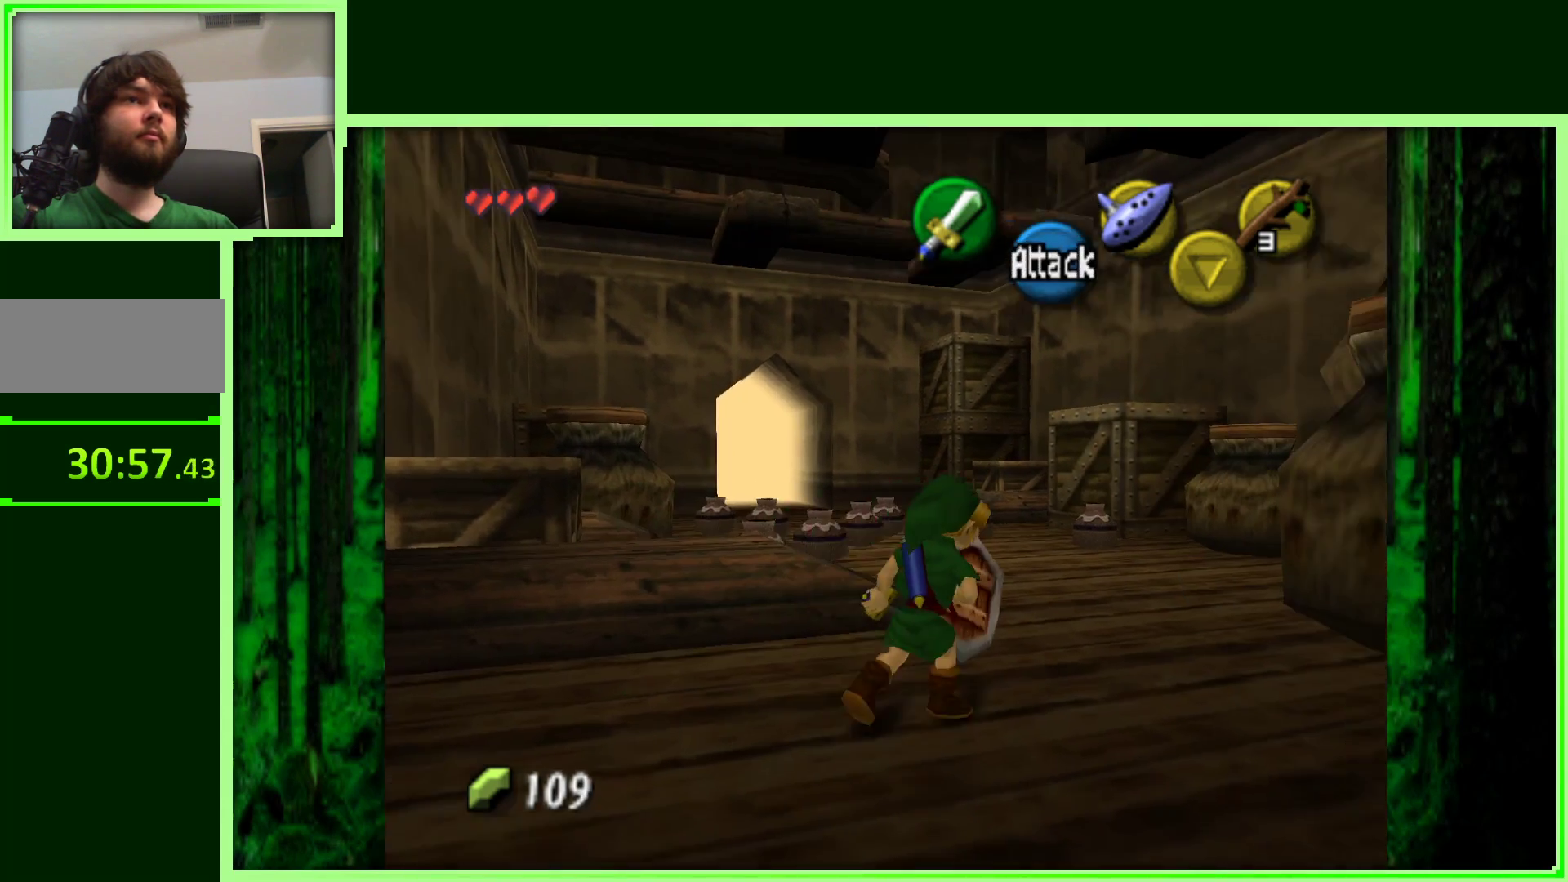
{"dt_ms": 500, "buttons": [], "left_stick": "up-right", "events": [[117, "left_stick", "up"], [433, "left_stick", "up-right"]]}
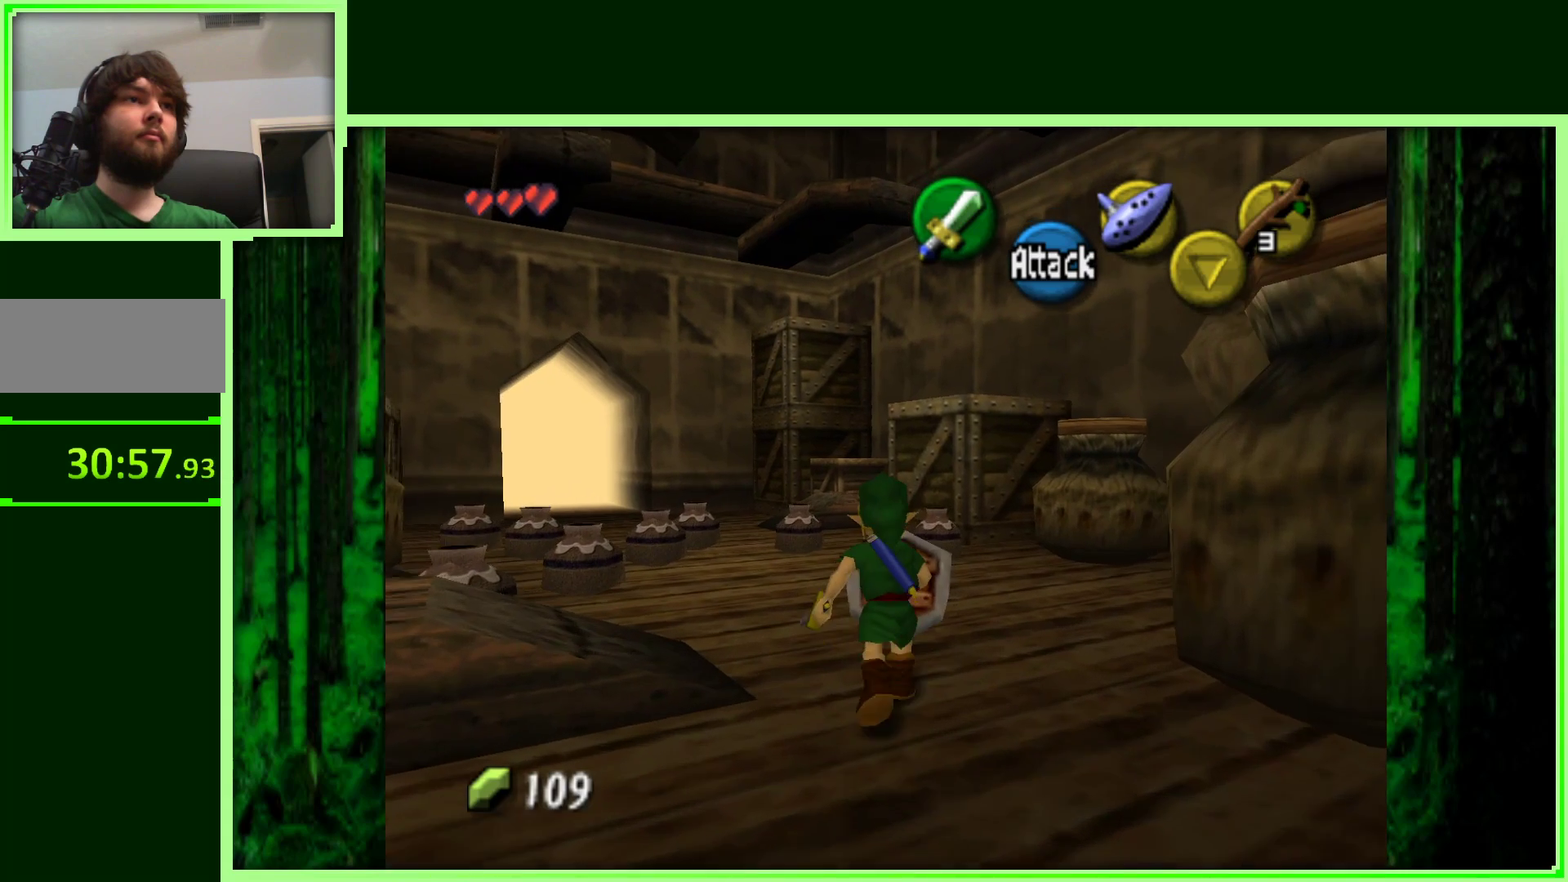
{"dt_ms": 500, "buttons": [], "left_stick": "up", "events": [[100, "left_stick", "up"]]}
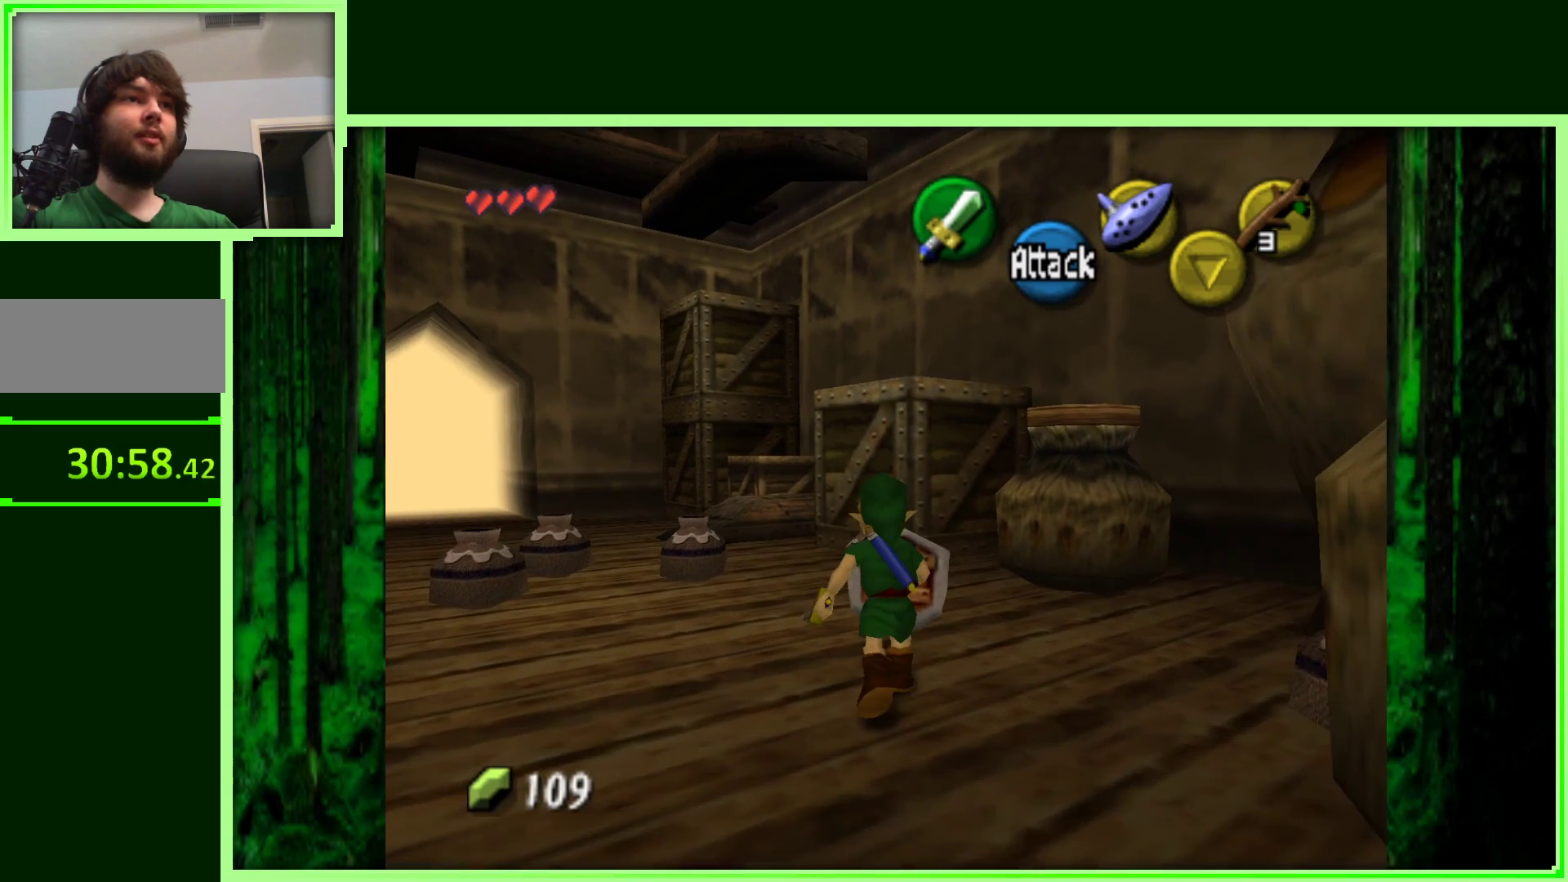
{"dt_ms": 500, "buttons": [], "left_stick": "up", "events": [[83, "B", "down"], [267, "B", "up"]]}
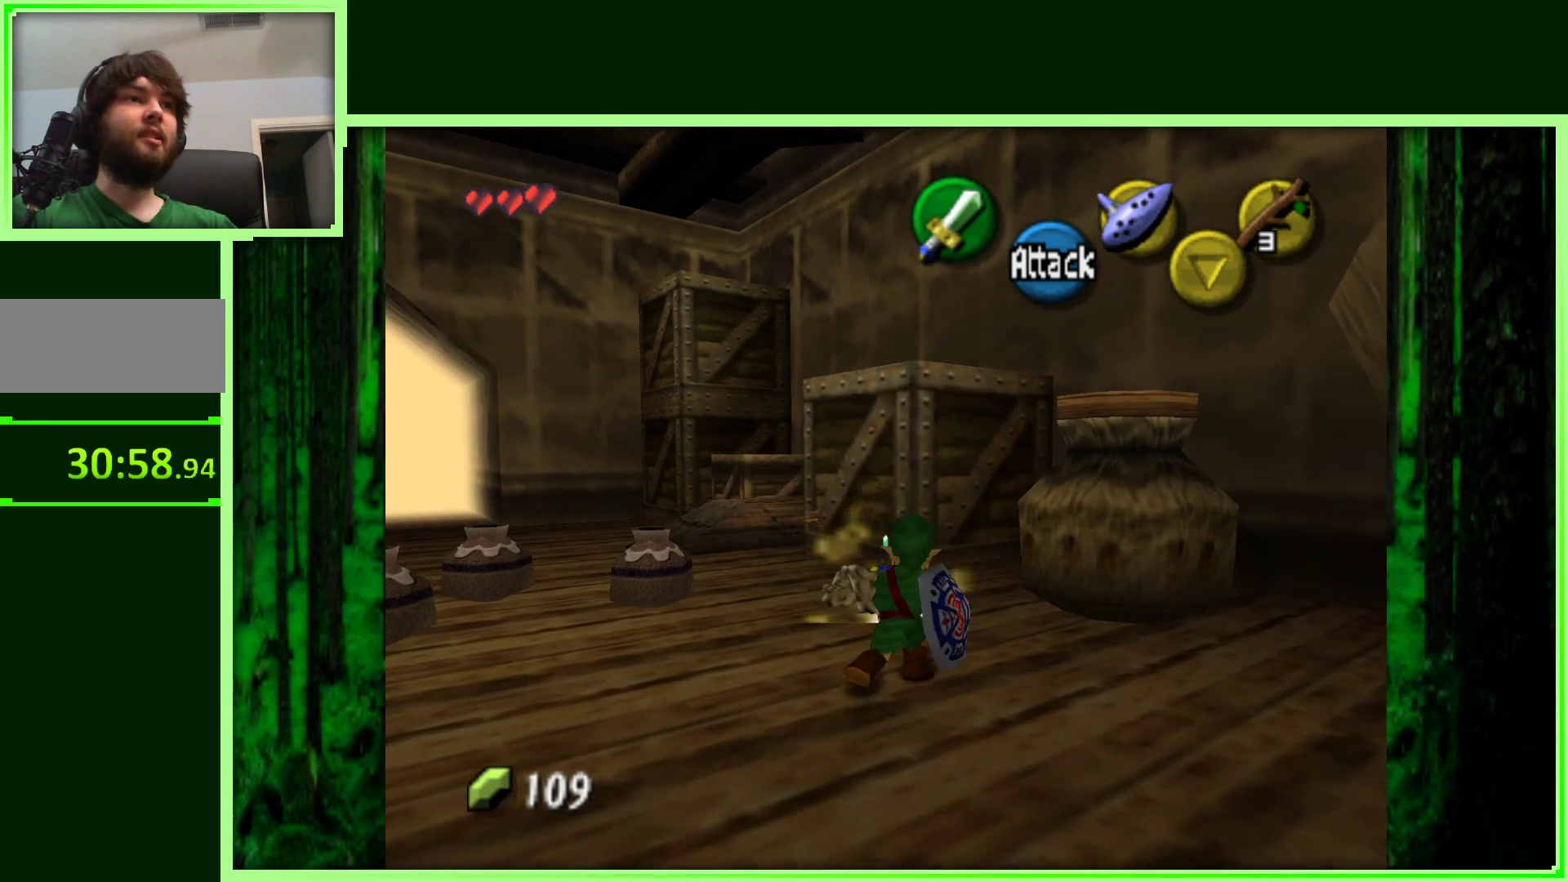
{"dt_ms": 500, "buttons": [], "left_stick": "center", "events": [[283, "left_stick", "left"], [350, "B", "down"], [433, "left_stick", "center"], [483, "B", "up"]]}
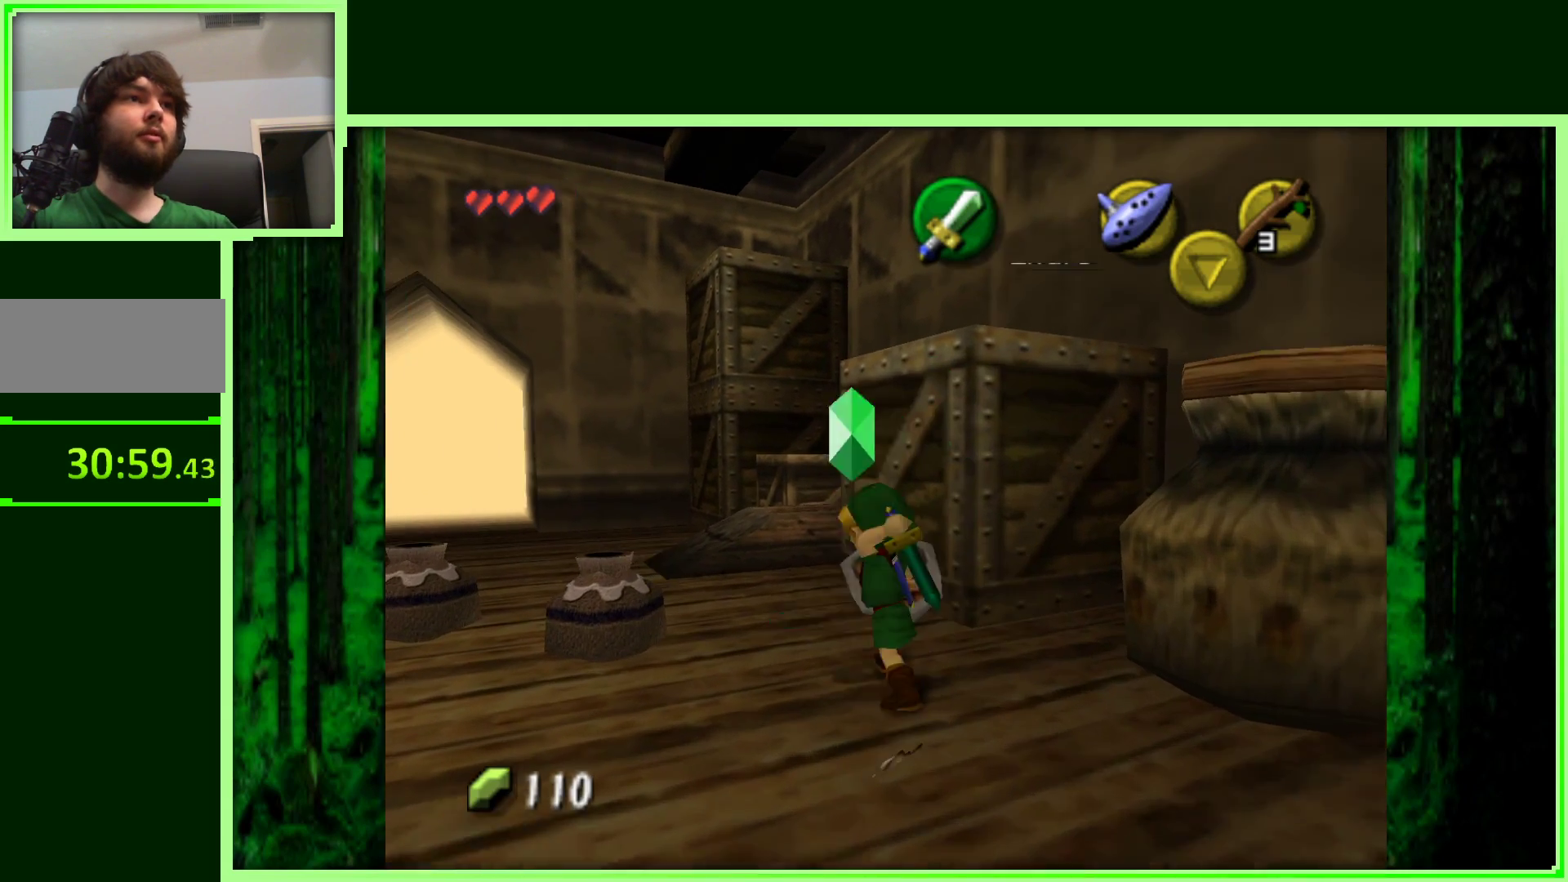
{"dt_ms": 500, "buttons": ["B"], "left_stick": "left", "events": [[300, "left_stick", "left"], [500, "B", "down"]]}
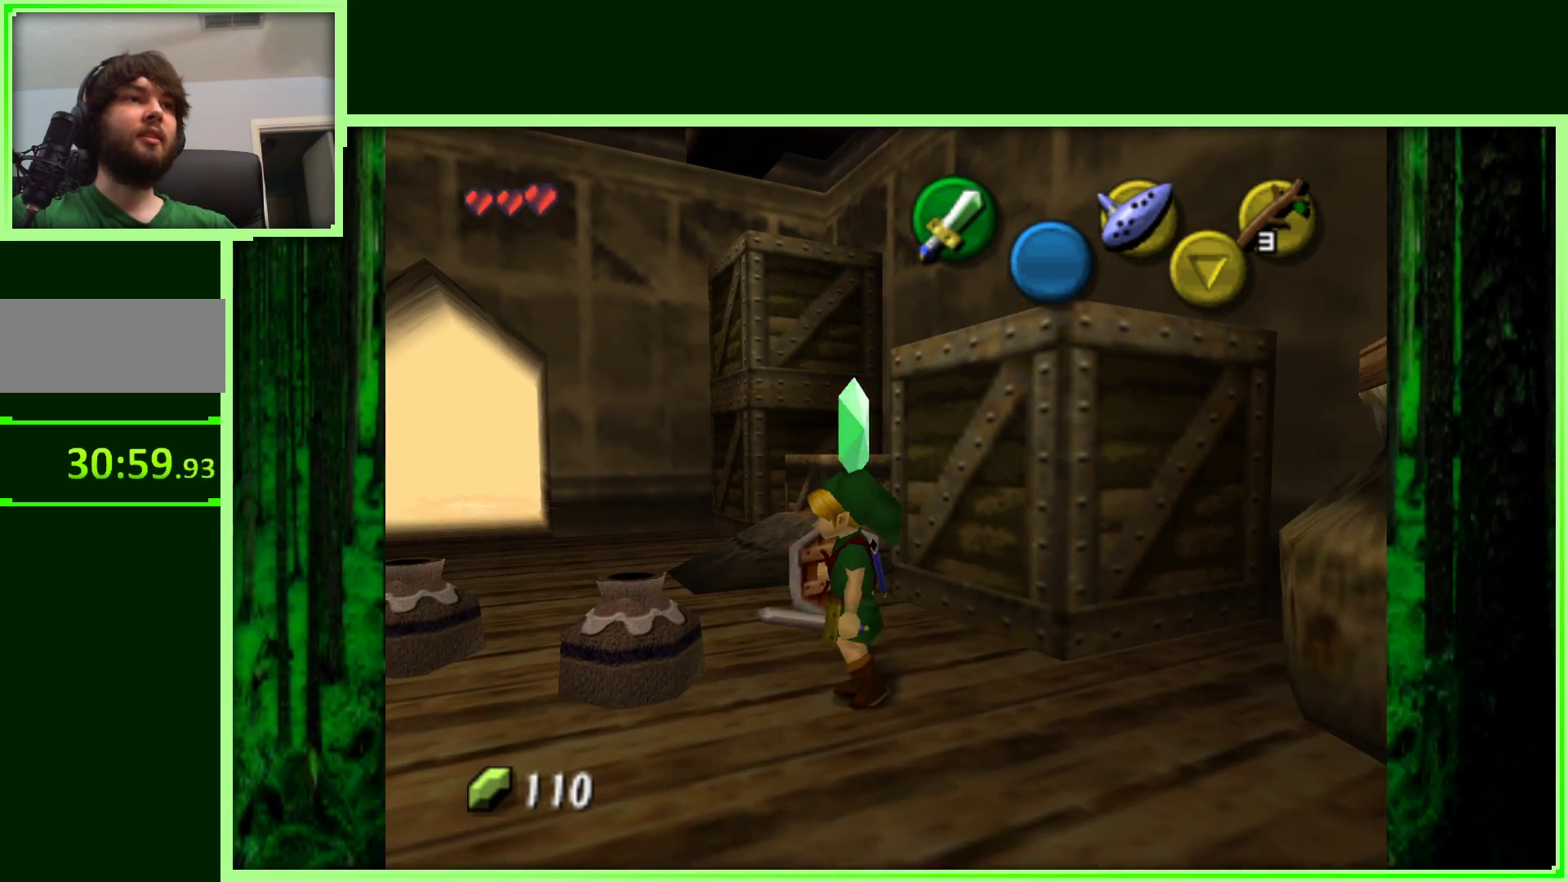
{"dt_ms": 500, "buttons": [], "left_stick": "center", "events": [[17, "left_stick", "center"], [183, "B", "up"]]}
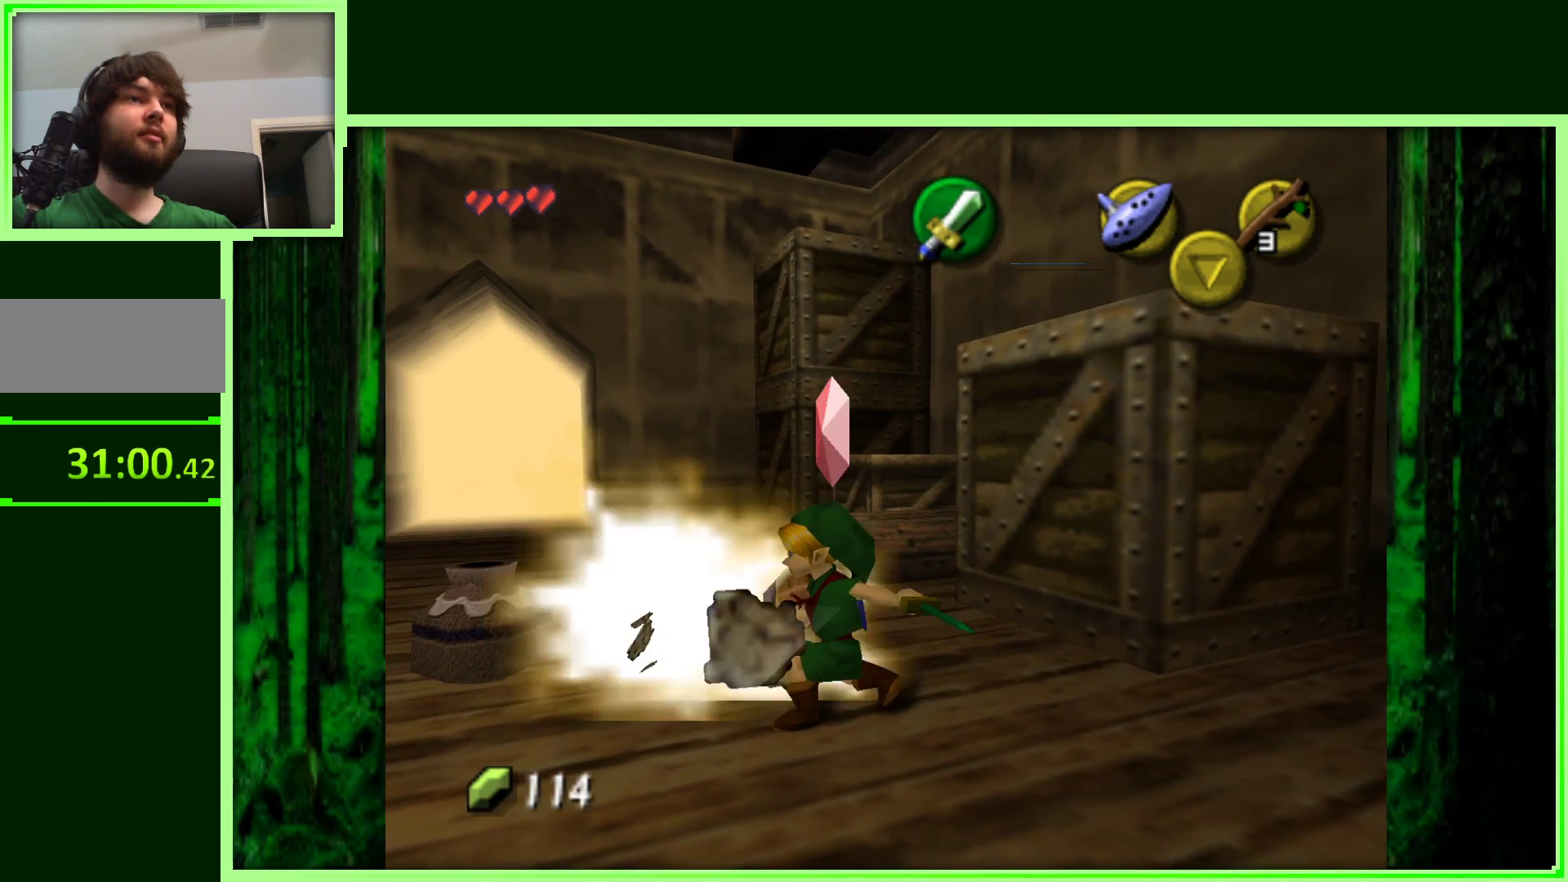
{"dt_ms": 1000, "buttons": ["B"], "left_stick": "up-left", "events": [[33, "Z", "down"], [300, "Z", "up"], [517, "left_stick", "up-left"], [950, "B", "down"]]}
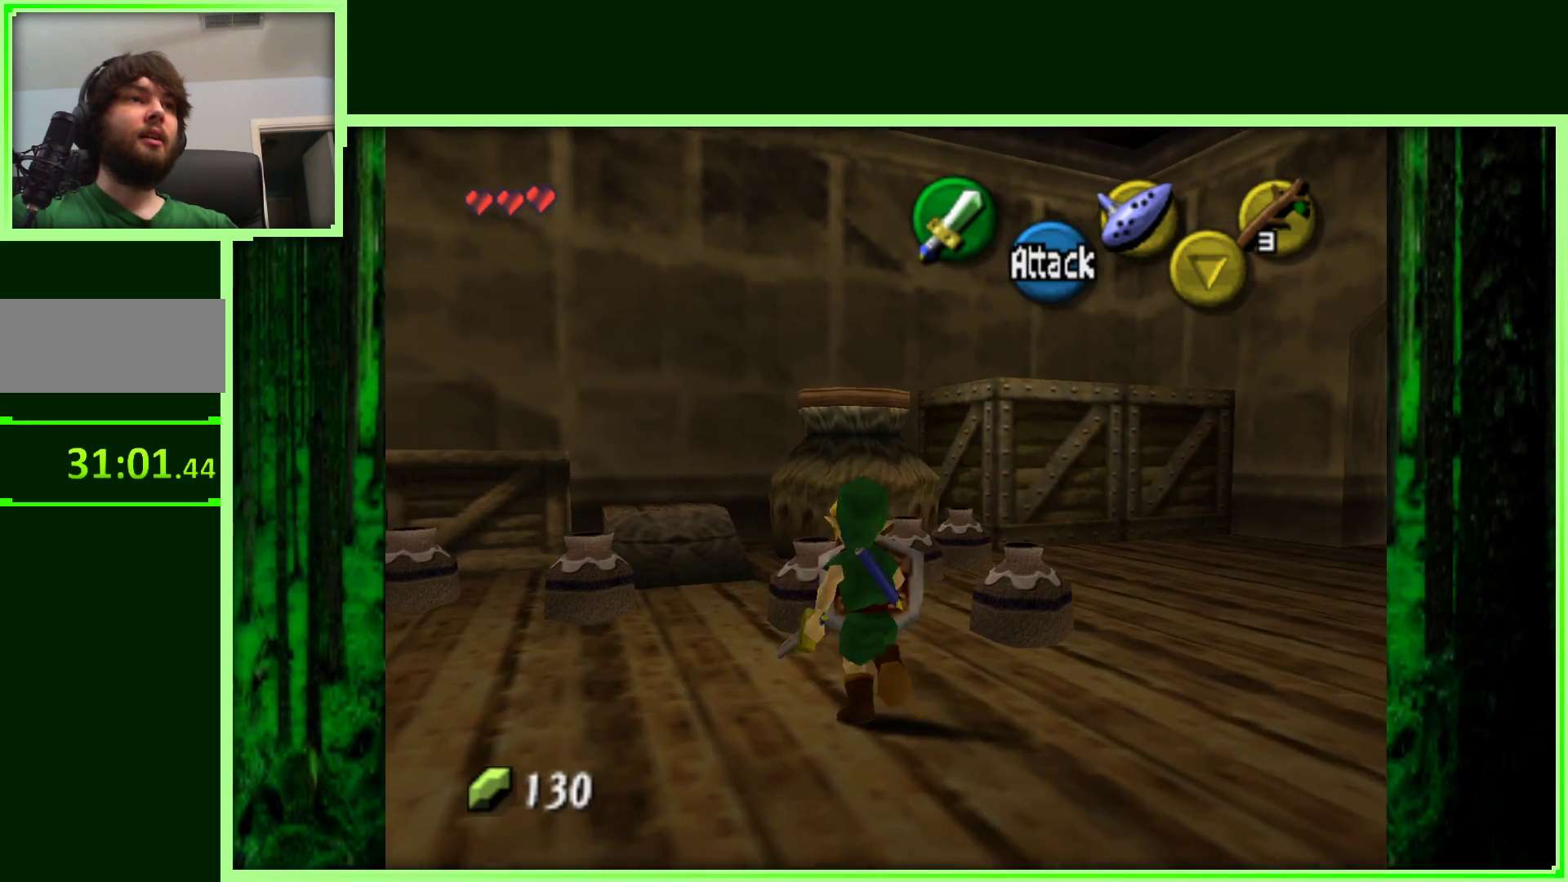
{"dt_ms": 500, "buttons": [], "left_stick": "right", "events": [[50, "left_stick", "center"], [133, "B", "up"], [483, "left_stick", "right"]]}
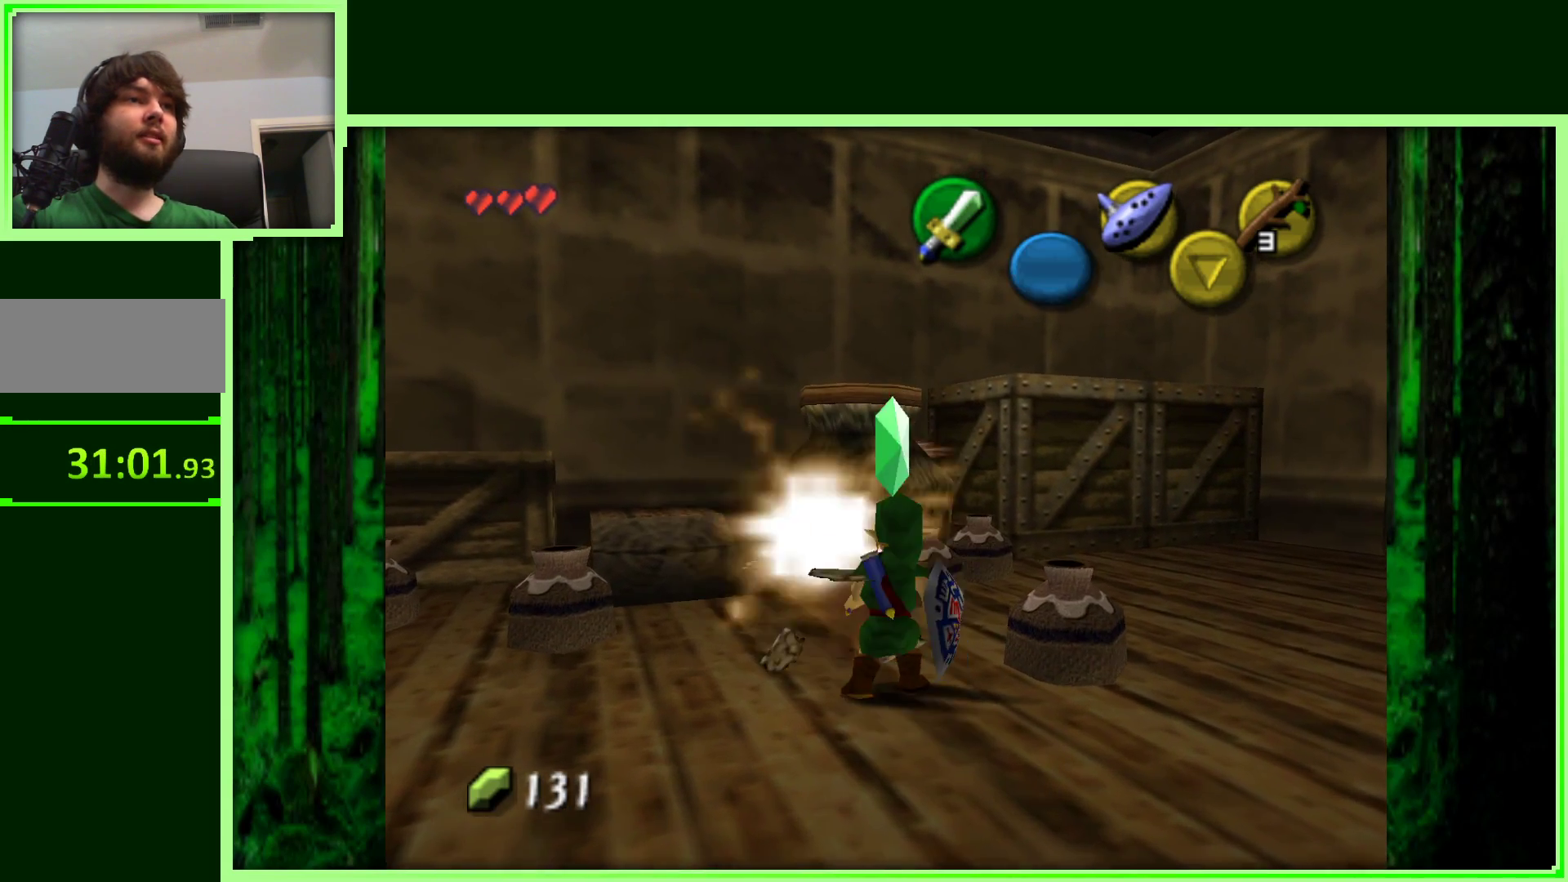
{"dt_ms": 500, "buttons": [], "left_stick": "center", "events": [[117, "B", "down"], [200, "left_stick", "center"], [283, "B", "up"]]}
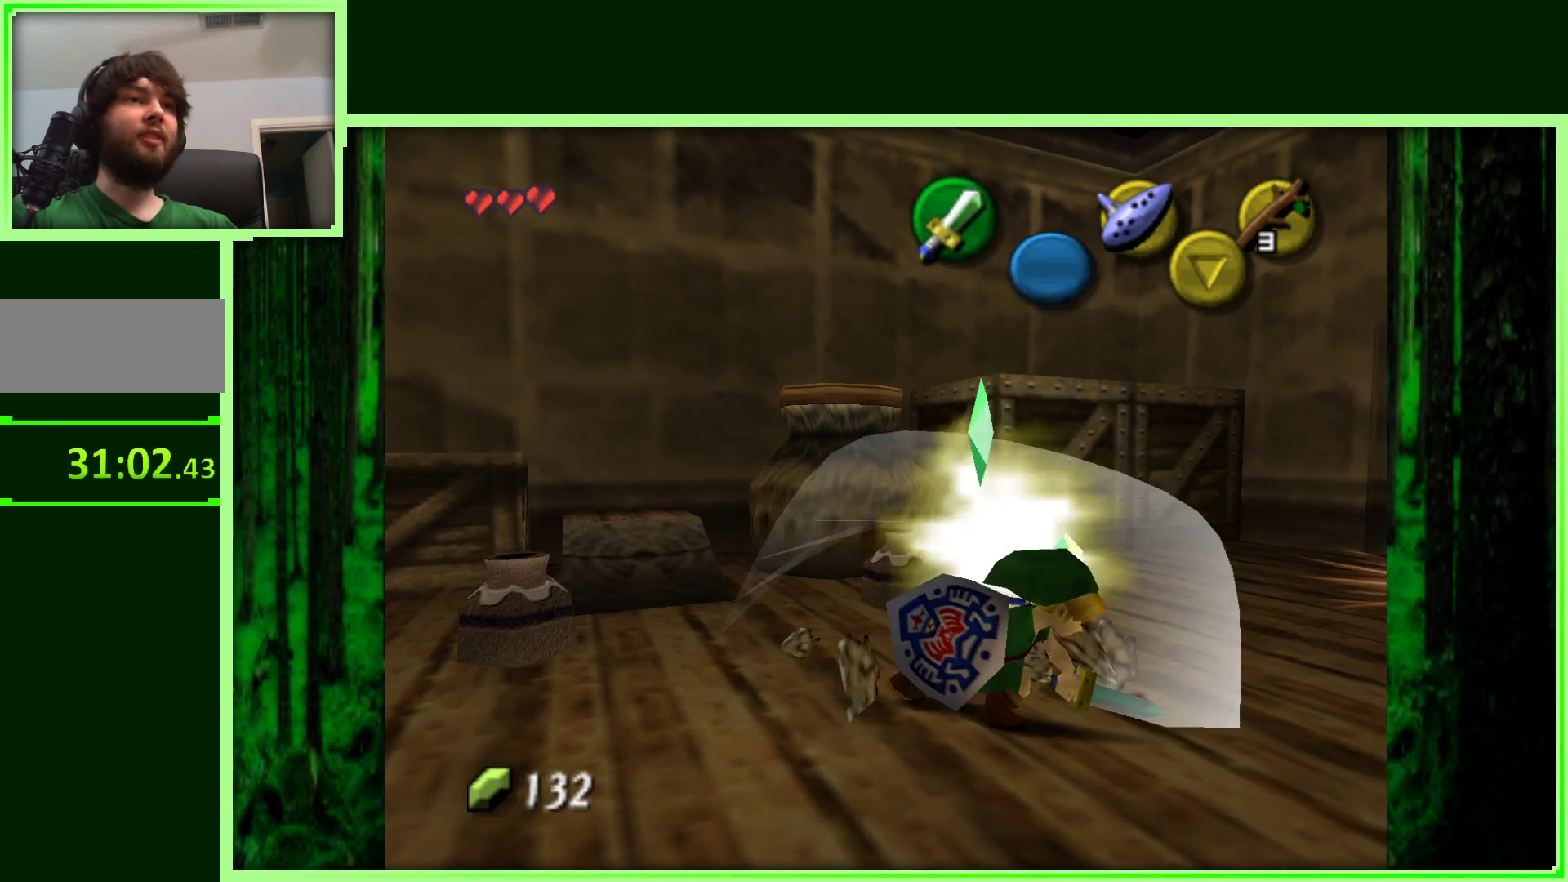
{"dt_ms": 500, "buttons": ["B"], "left_stick": "up-left", "events": [[133, "left_stick", "up"], [383, "left_stick", "up-left"], [500, "B", "down"]]}
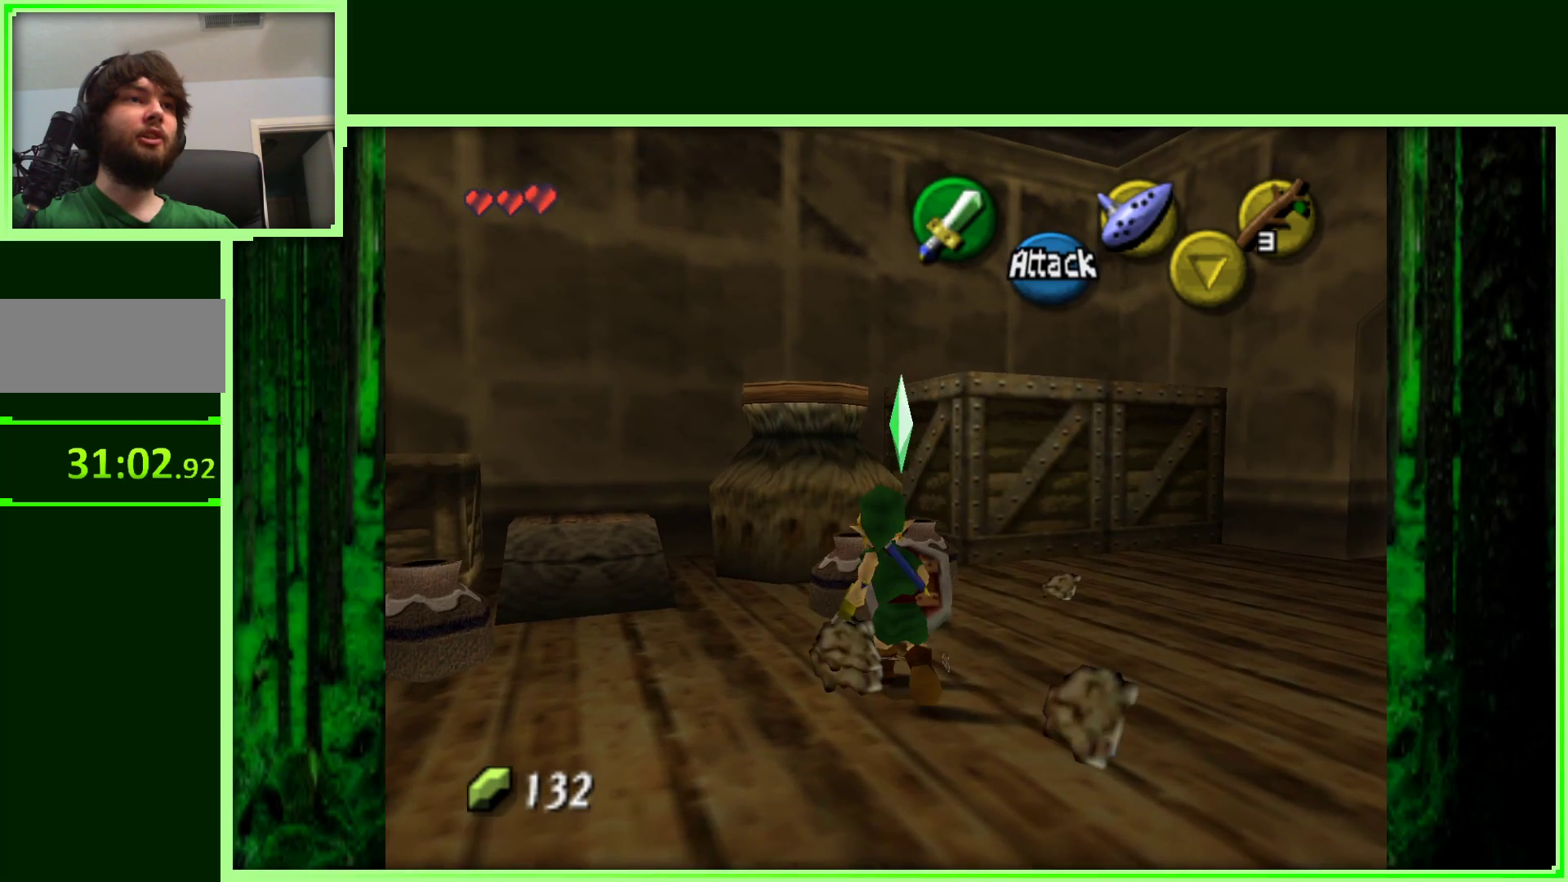
{"dt_ms": 500, "buttons": [], "left_stick": "up-right", "events": [[100, "left_stick", "center"], [150, "B", "up"], [500, "left_stick", "up-right"]]}
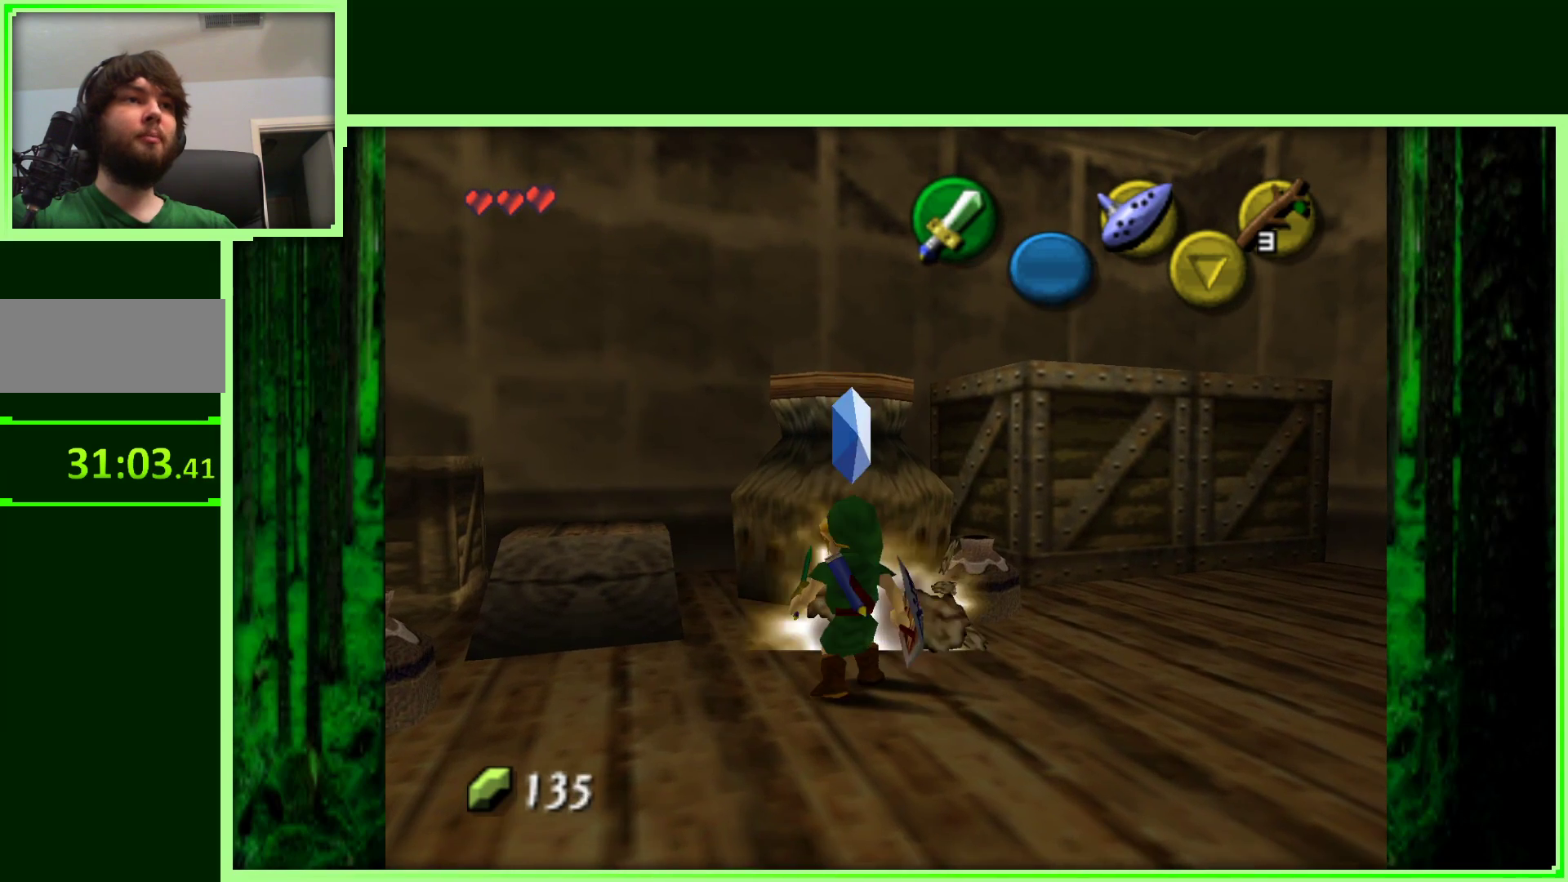
{"dt_ms": 1000, "buttons": [], "left_stick": "up-left", "events": [[233, "B", "down"], [383, "B", "up"], [517, "left_stick", "center"], [833, "left_stick", "up"], [883, "left_stick", "up-right"], [1000, "left_stick", "up-left"]]}
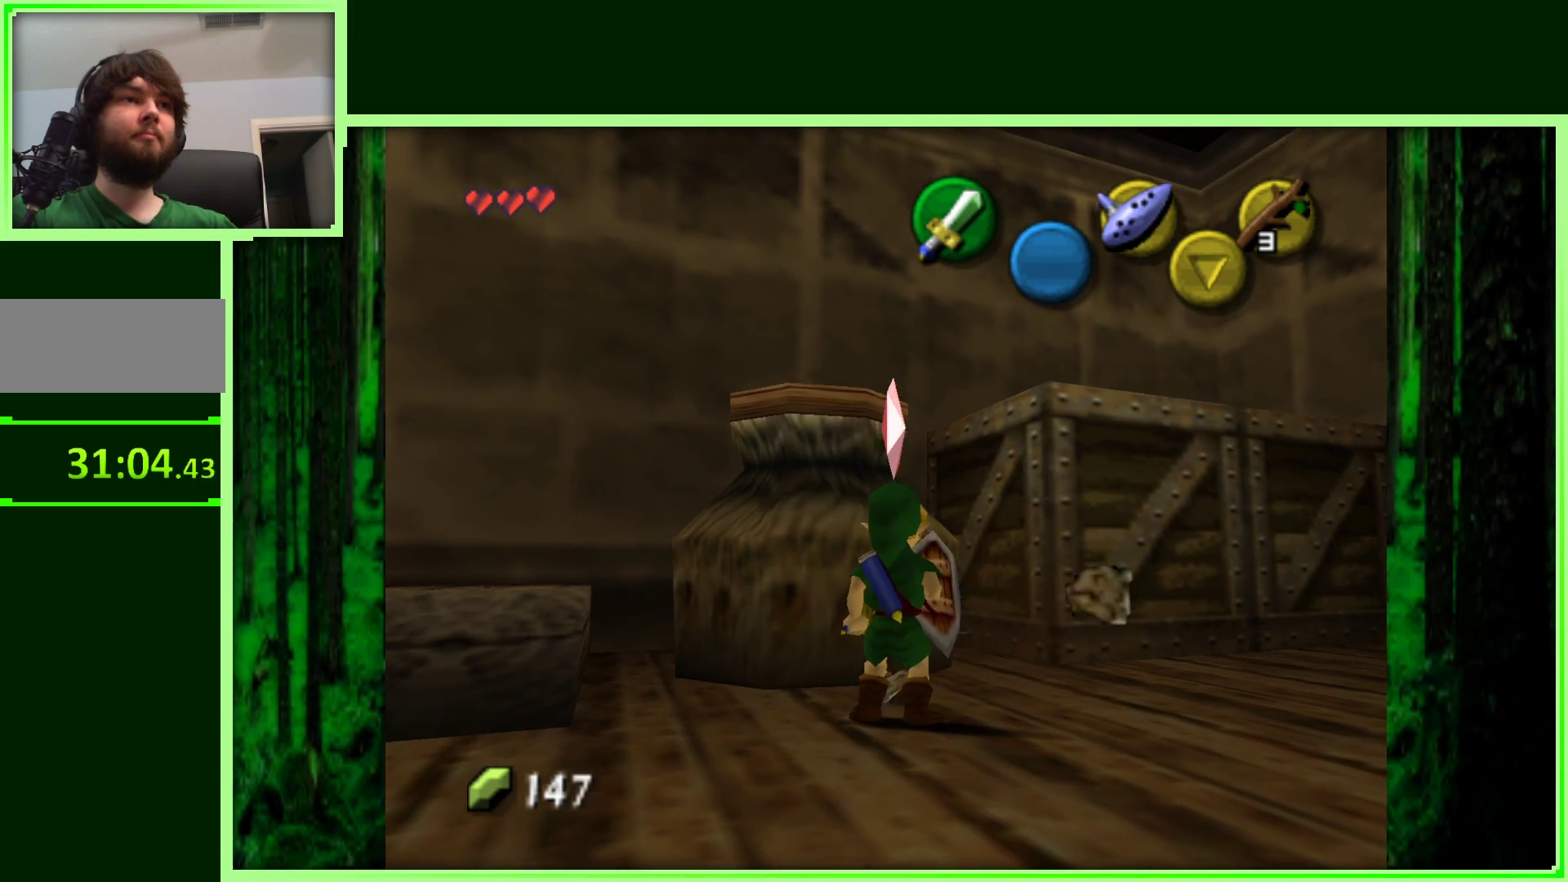
{"dt_ms": 500, "buttons": [], "left_stick": "left", "events": [[50, "left_stick", "down-left"], [417, "left_stick", "left"]]}
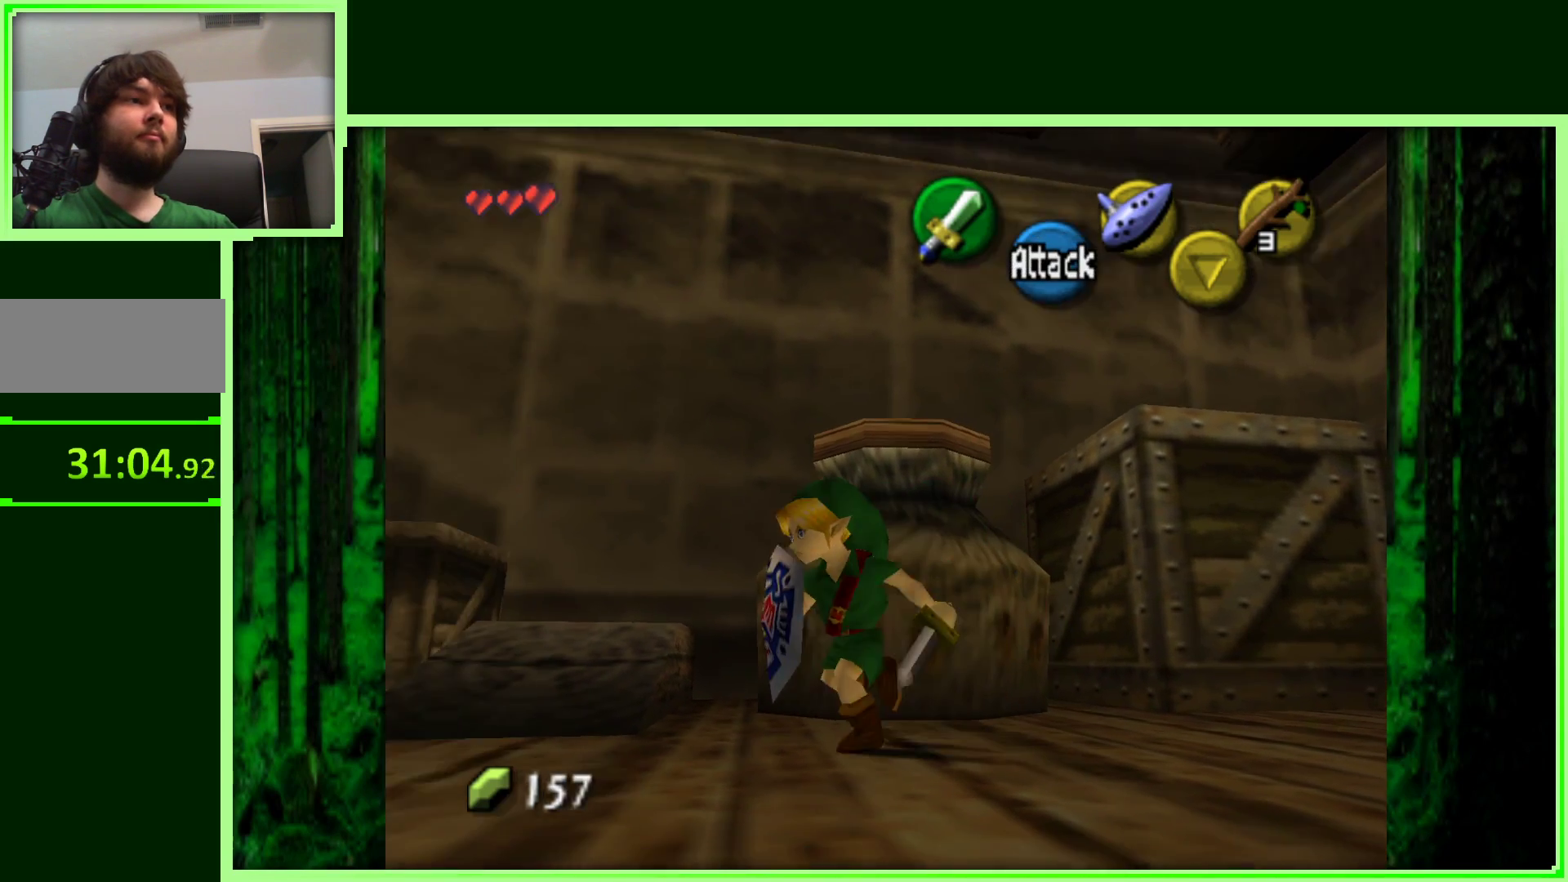
{"dt_ms": 500, "buttons": [], "left_stick": "center", "events": [[100, "left_stick", "up-left"], [150, "B", "down"], [217, "left_stick", "center"], [283, "B", "up"]]}
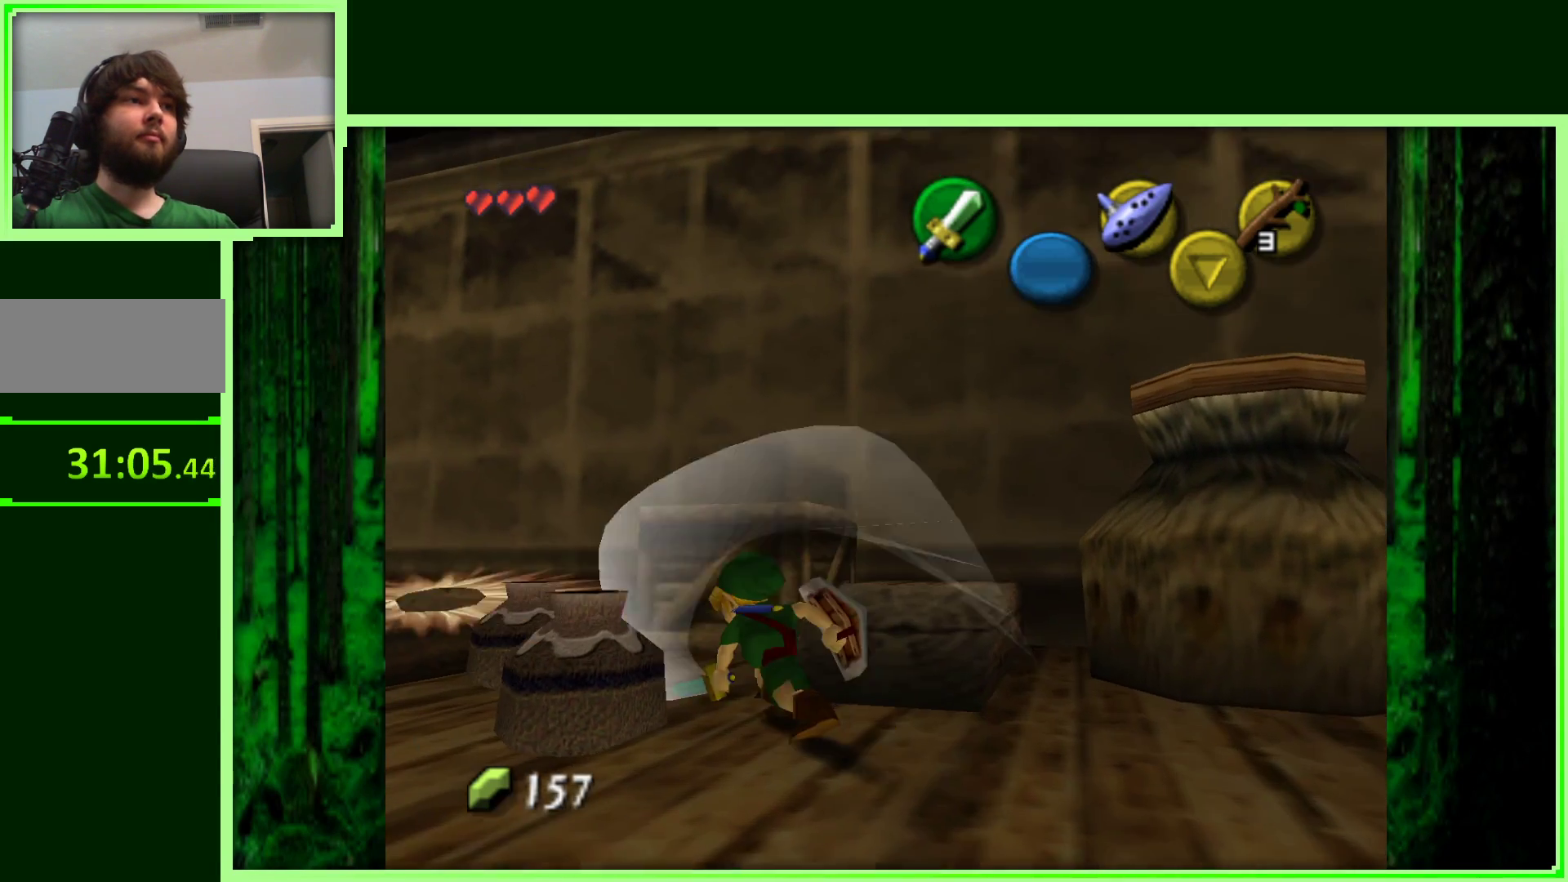
{"dt_ms": 500, "buttons": [], "left_stick": "center", "events": [[150, "left_stick", "down-left"], [333, "B", "down"], [350, "left_stick", "up-left"], [467, "left_stick", "center"], [483, "B", "up"]]}
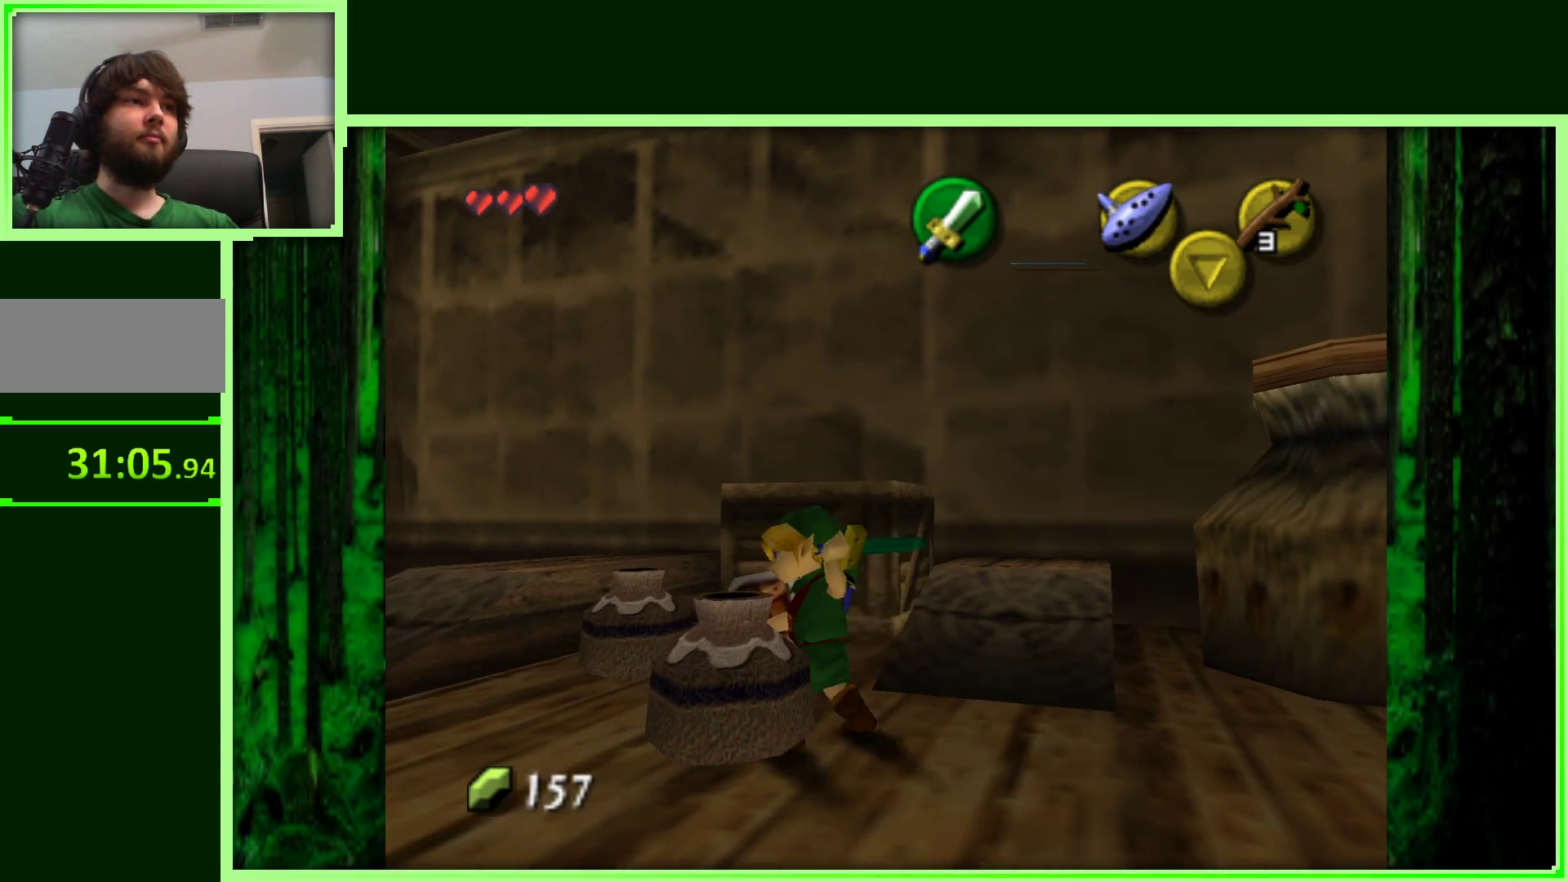
{"dt_ms": 500, "buttons": [], "left_stick": "up-left", "events": [[417, "left_stick", "up-left"]]}
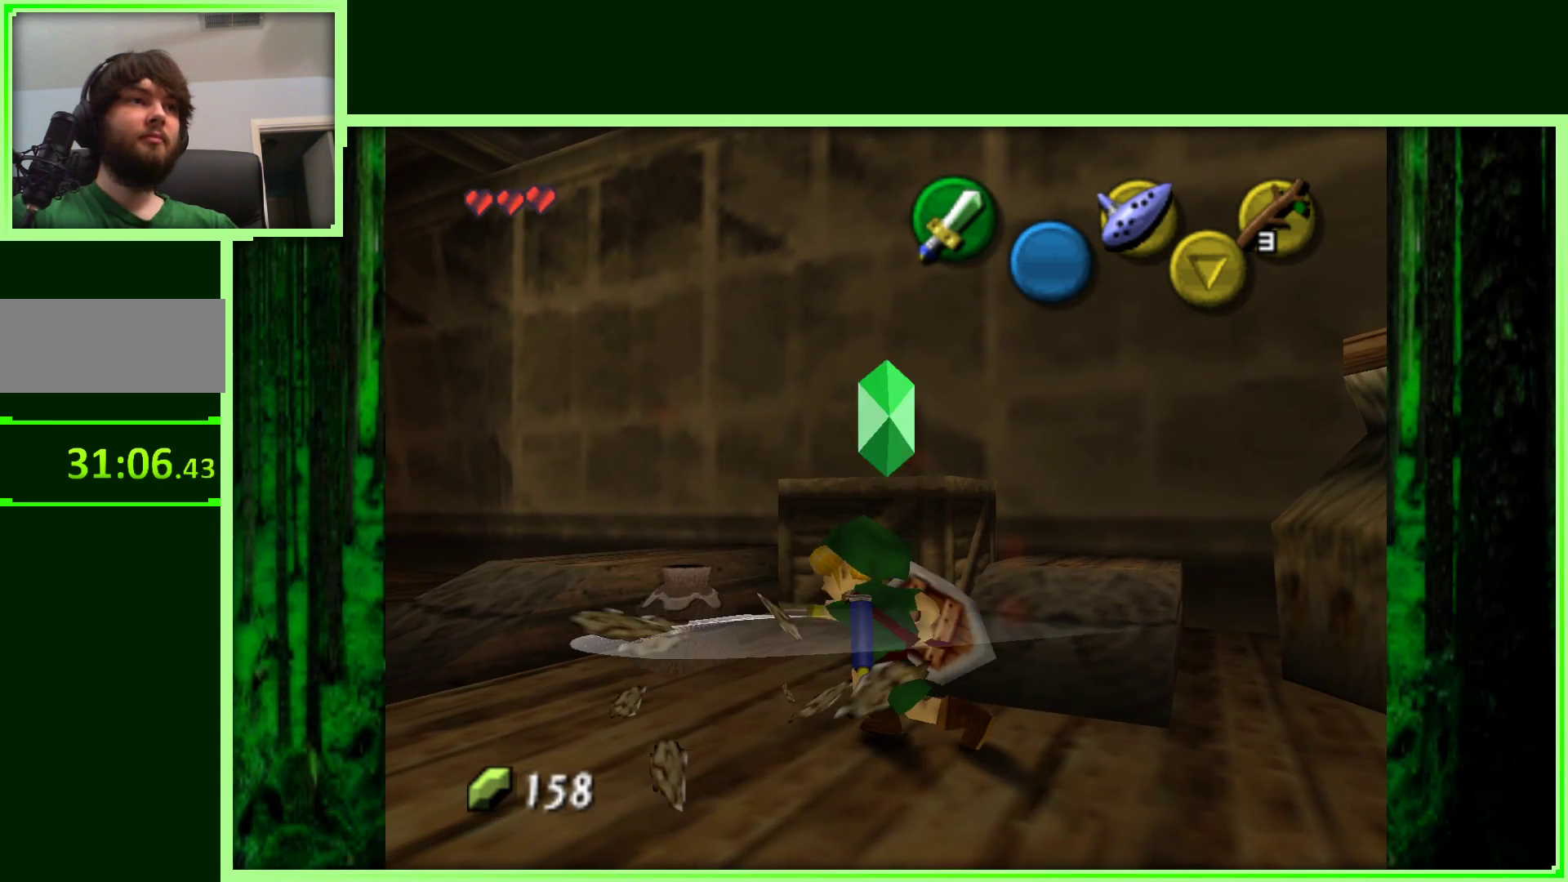
{"dt_ms": 500, "buttons": [], "left_stick": "up-left", "events": [[133, "B", "down"], [267, "B", "up"]]}
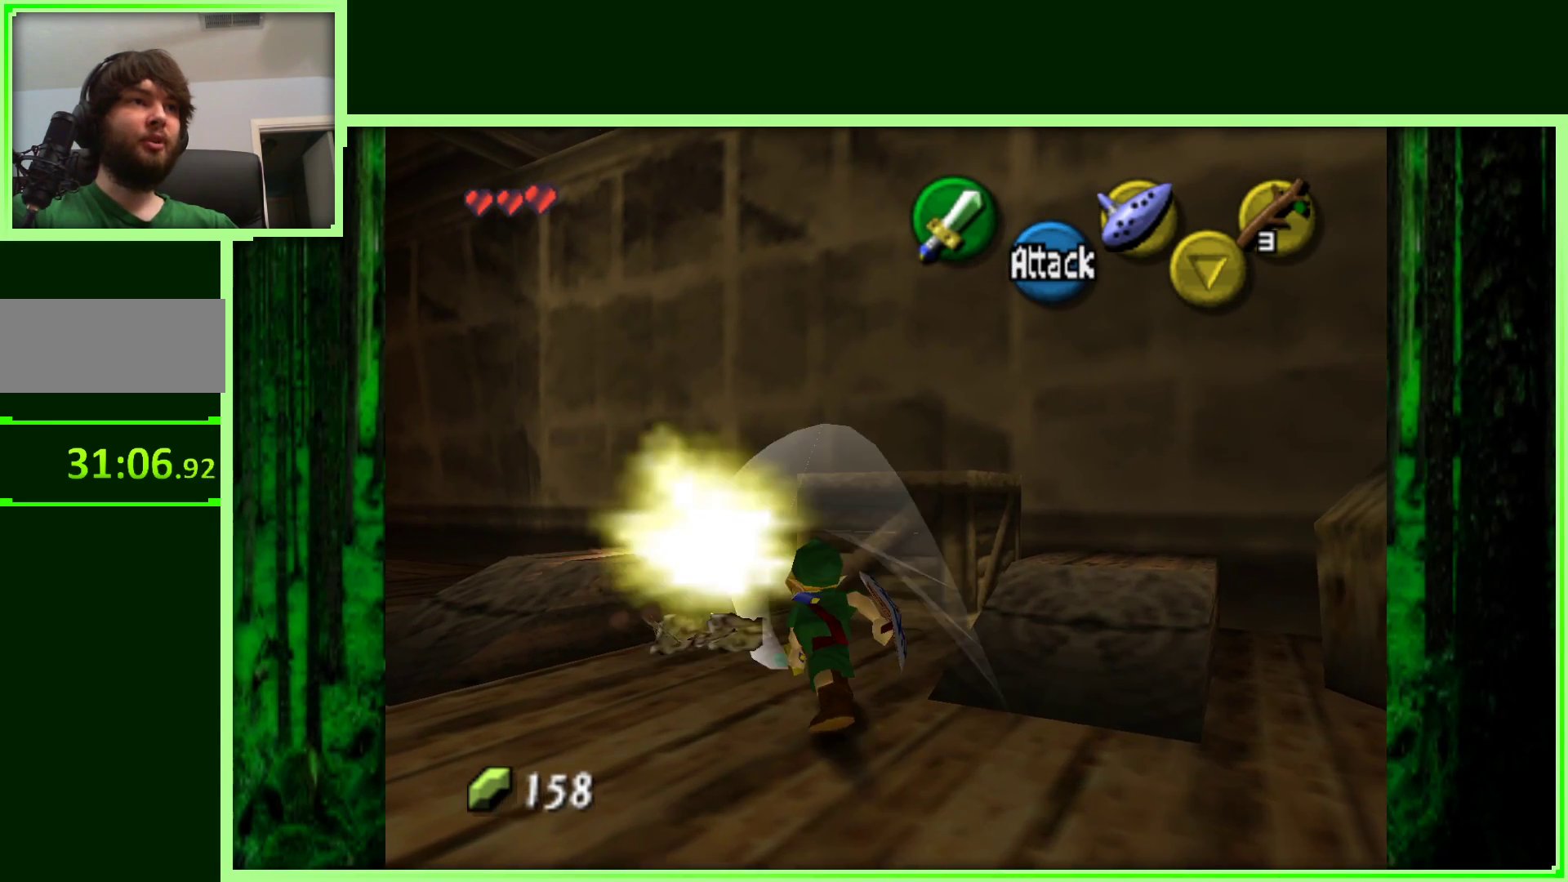
{"dt_ms": 500, "buttons": [], "left_stick": "up-left", "events": [[167, "left_stick", "center"], [483, "left_stick", "up-left"]]}
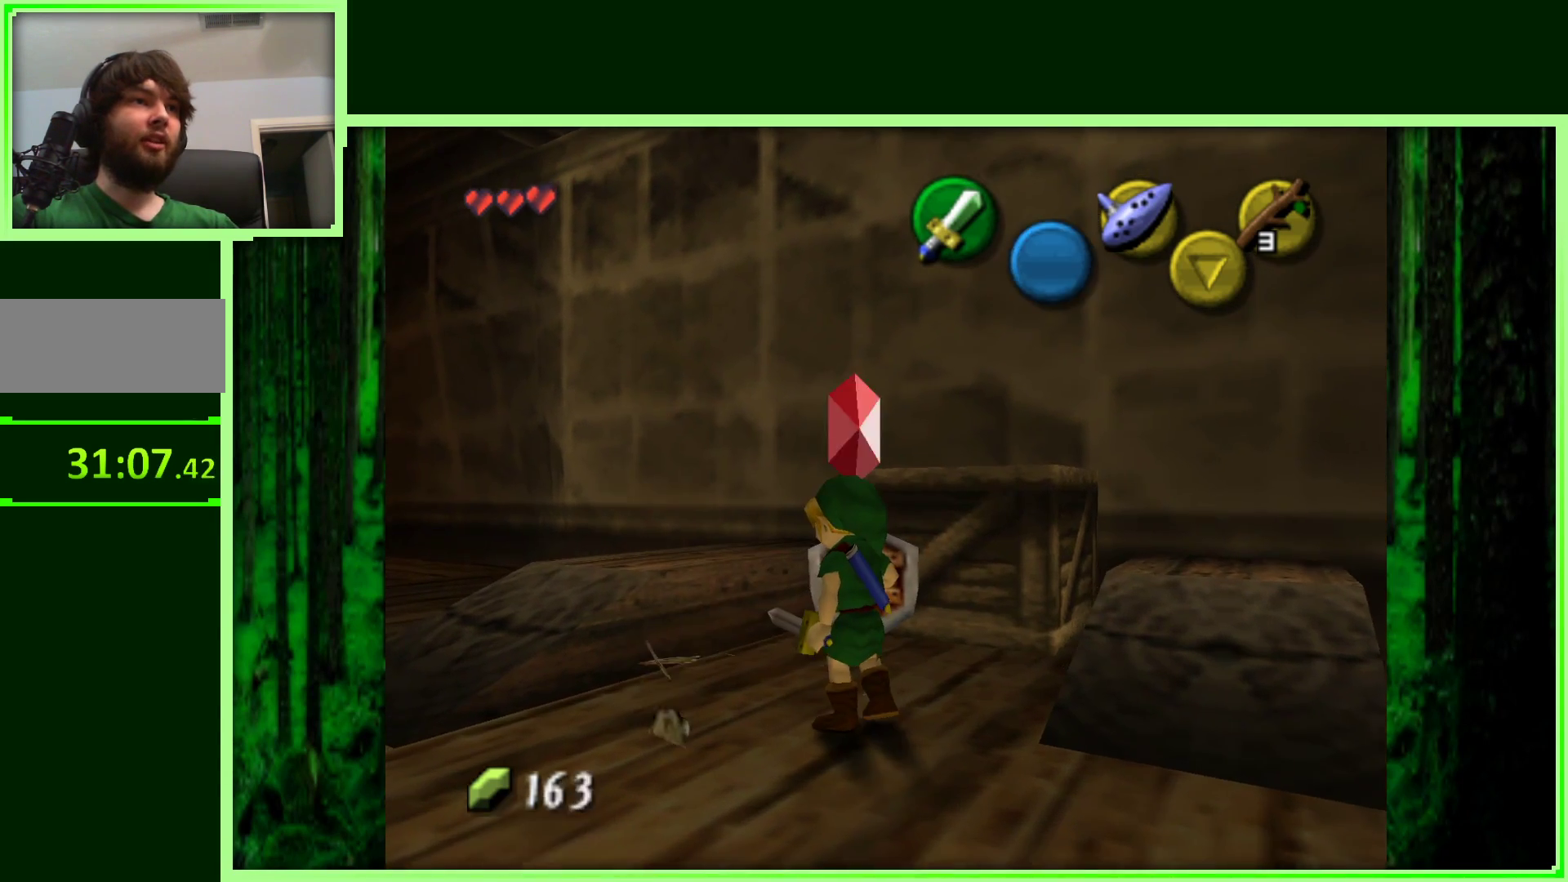
{"dt_ms": 500, "buttons": [], "left_stick": "up-left", "events": [[167, "left_stick", "up-right"], [333, "left_stick", "down-right"], [400, "left_stick", "down-left"], [500, "left_stick", "up-left"]]}